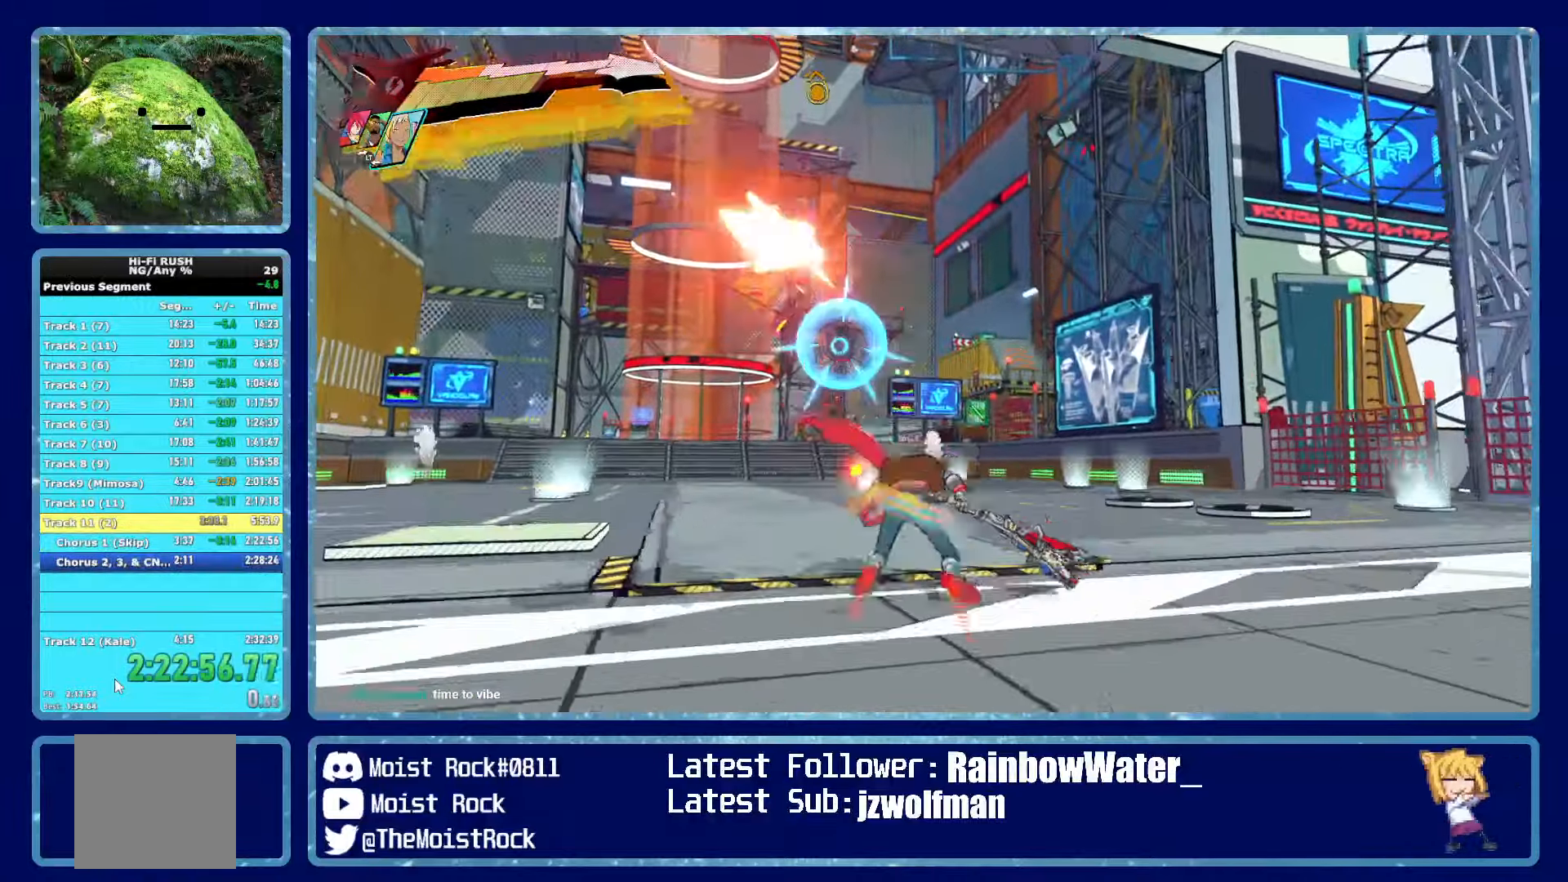
Gameplay with a controller (Xbox layout); each line is a JSON object with the inputs held at the frame after it. "events" lists button and stick changes between this image and that frame as [ms after this image, input, new state], when the widget could be followed in between.
{"buttons": [], "left_stick": "up", "right_stick": "center", "events": [[150, "right_stick", "down"], [250, "right_stick", "center"], [317, "R1", "down"], [400, "R1", "up"]]}
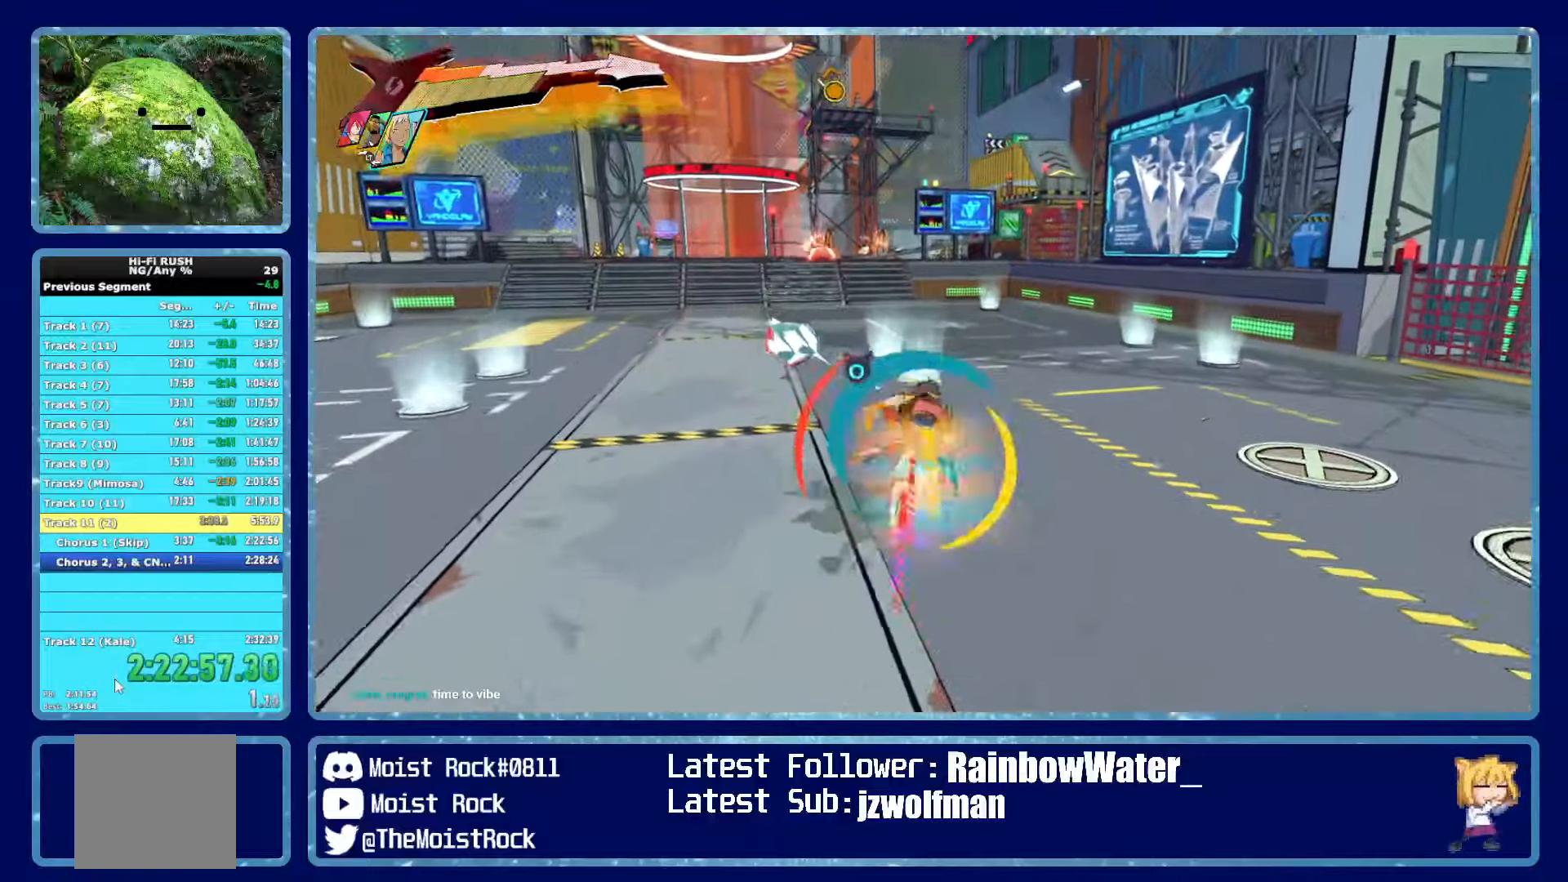
{"buttons": [], "left_stick": "up", "right_stick": "center", "events": [[67, "left_stick", "up-left"], [217, "R1", "down"], [284, "left_stick", "up"], [350, "R1", "up"], [350, "X", "down"], [434, "X", "up"]]}
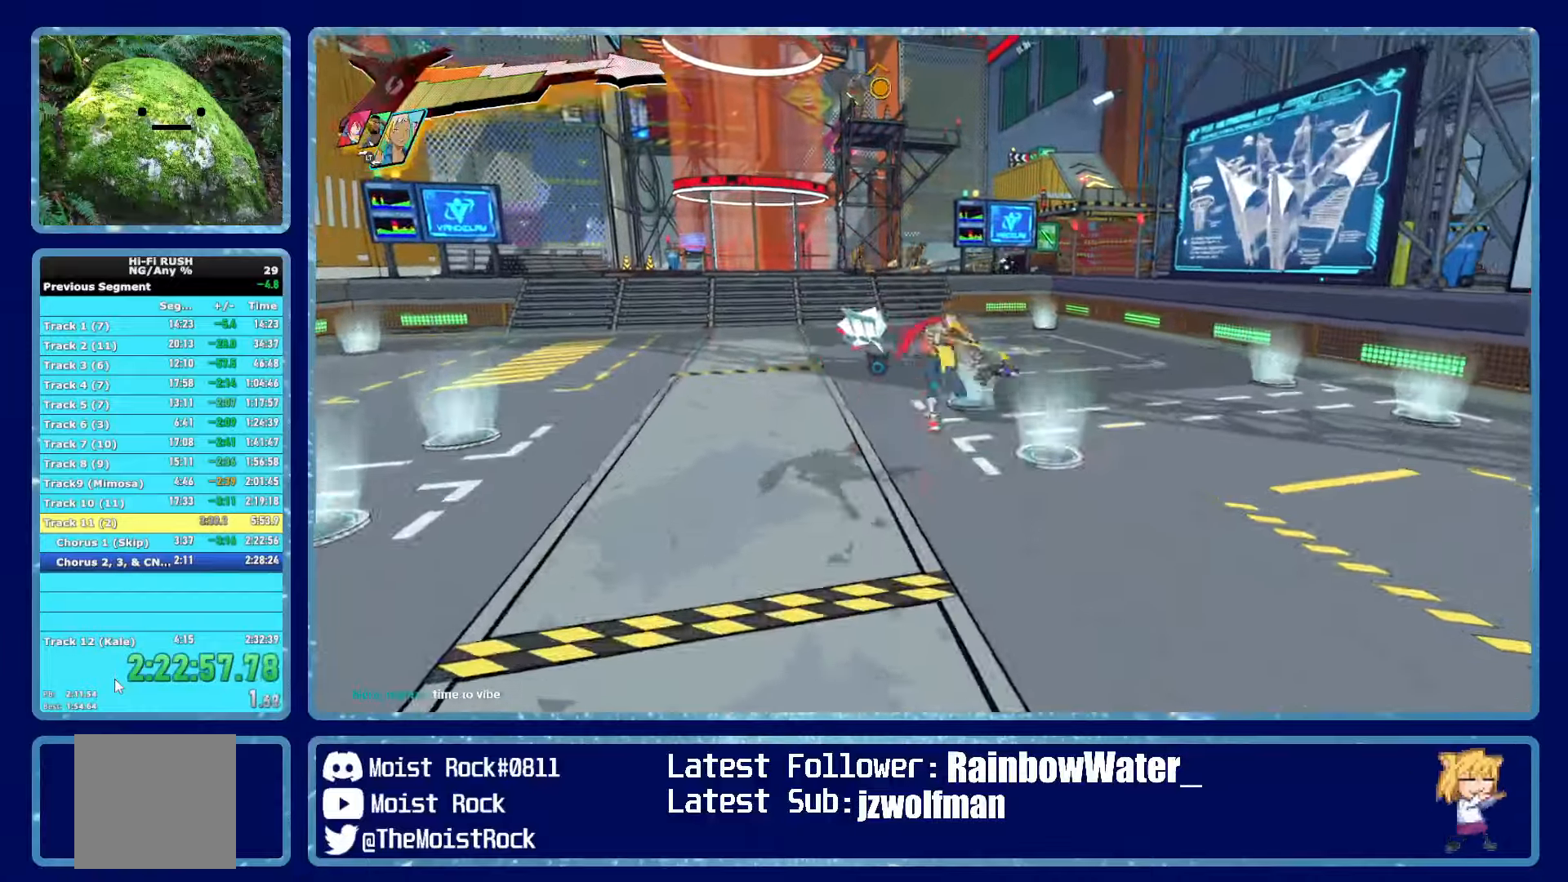
{"buttons": [], "left_stick": "up", "right_stick": "center", "events": [[167, "R1", "down"], [267, "R1", "up"]]}
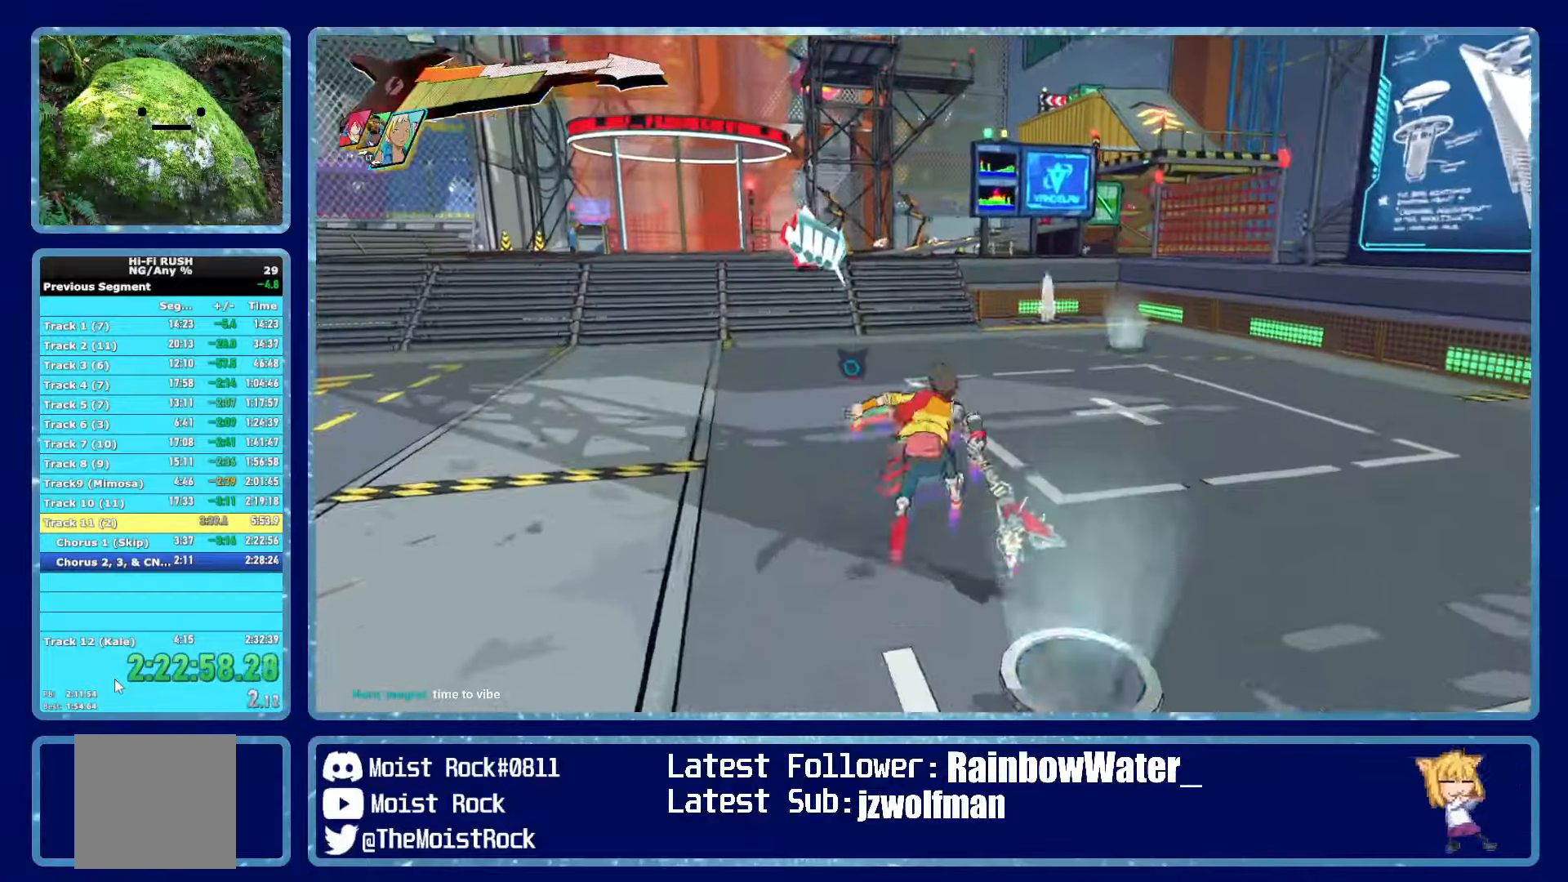
{"buttons": ["R1"], "left_stick": "up", "right_stick": "center", "events": [[50, "R1", "down"], [150, "R1", "up"], [467, "R1", "down"]]}
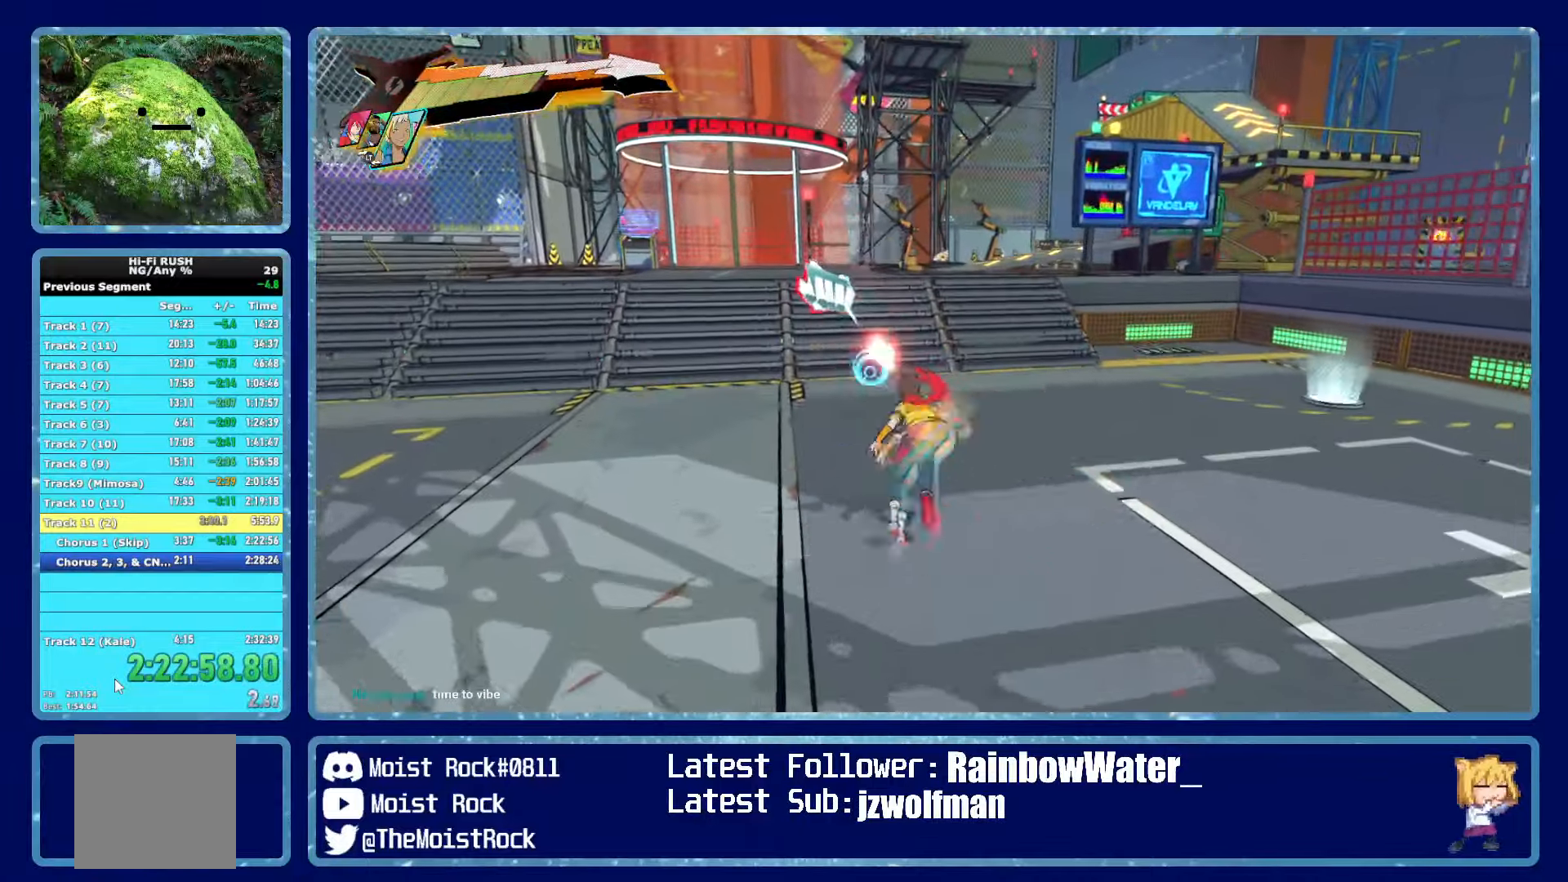
{"buttons": ["R1"], "left_stick": "up", "right_stick": "center", "events": [[117, "R1", "up"], [117, "X", "down"], [200, "X", "up"], [417, "R1", "down"]]}
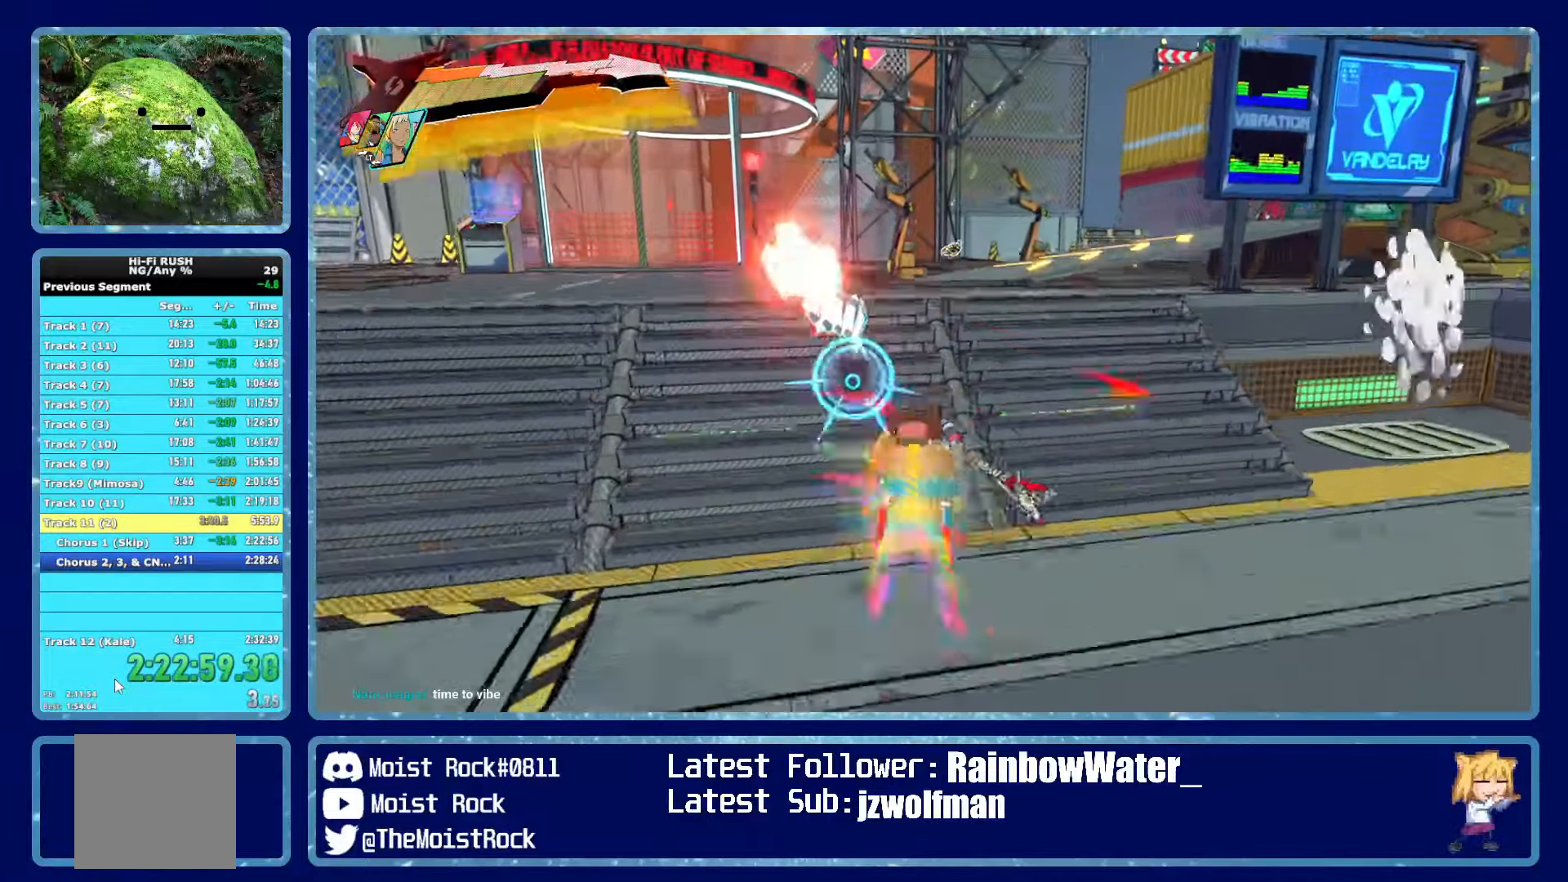
{"buttons": [], "left_stick": "up", "right_stick": "center", "events": [[34, "R1", "up"], [134, "right_stick", "right"], [300, "R1", "down"], [384, "right_stick", "center"], [400, "R1", "up"]]}
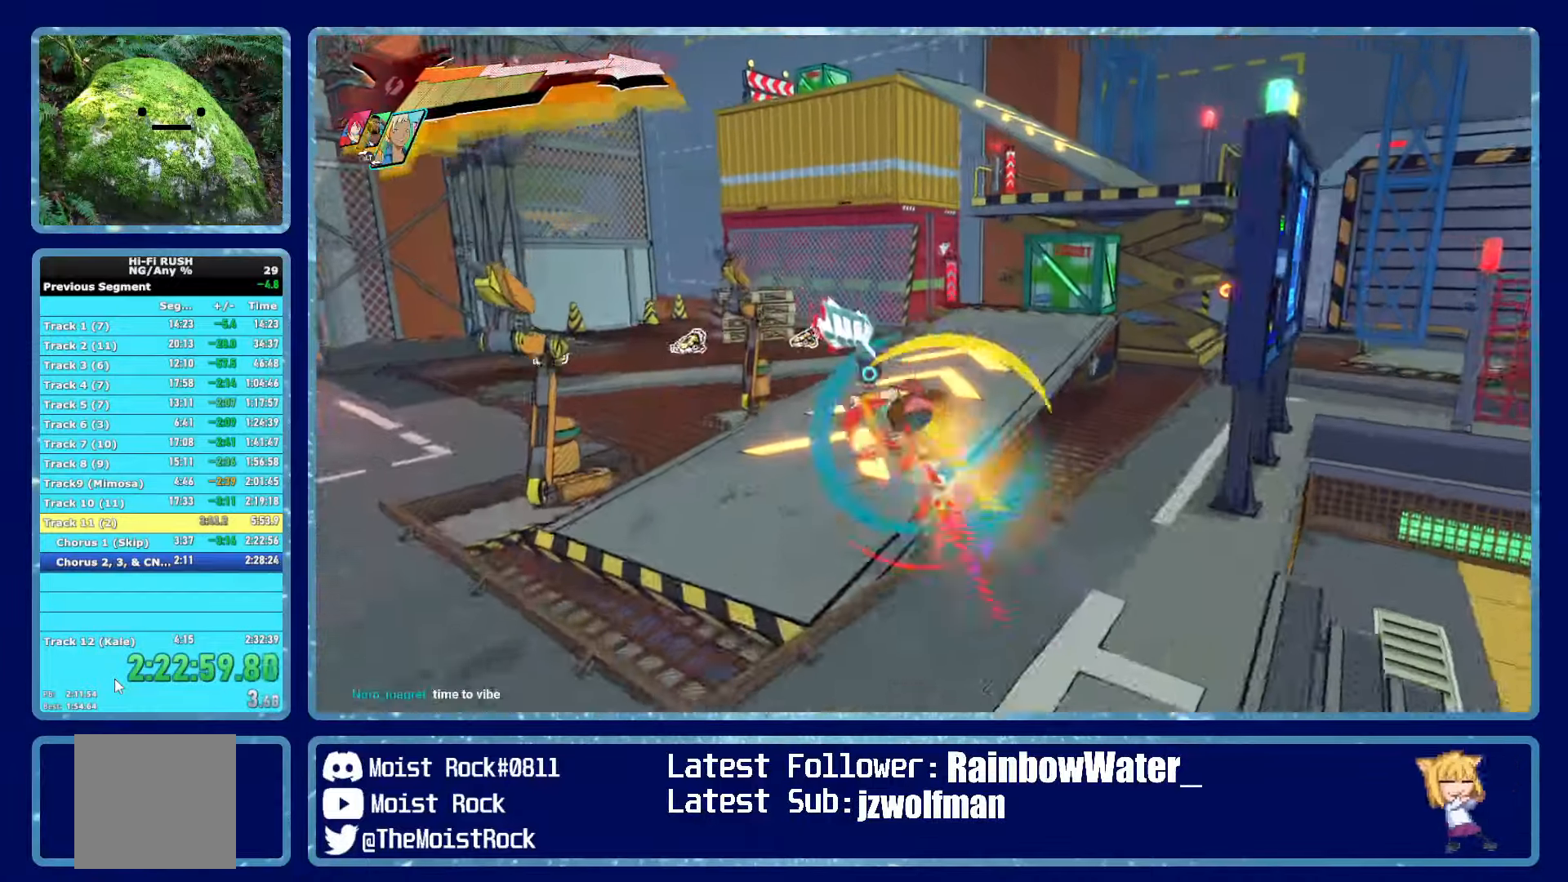
{"buttons": [], "left_stick": "up", "right_stick": "center", "events": [[200, "R1", "down"], [250, "left_stick", "up-right"], [334, "R1", "up"], [334, "X", "down"], [384, "X", "up"], [500, "left_stick", "up"]]}
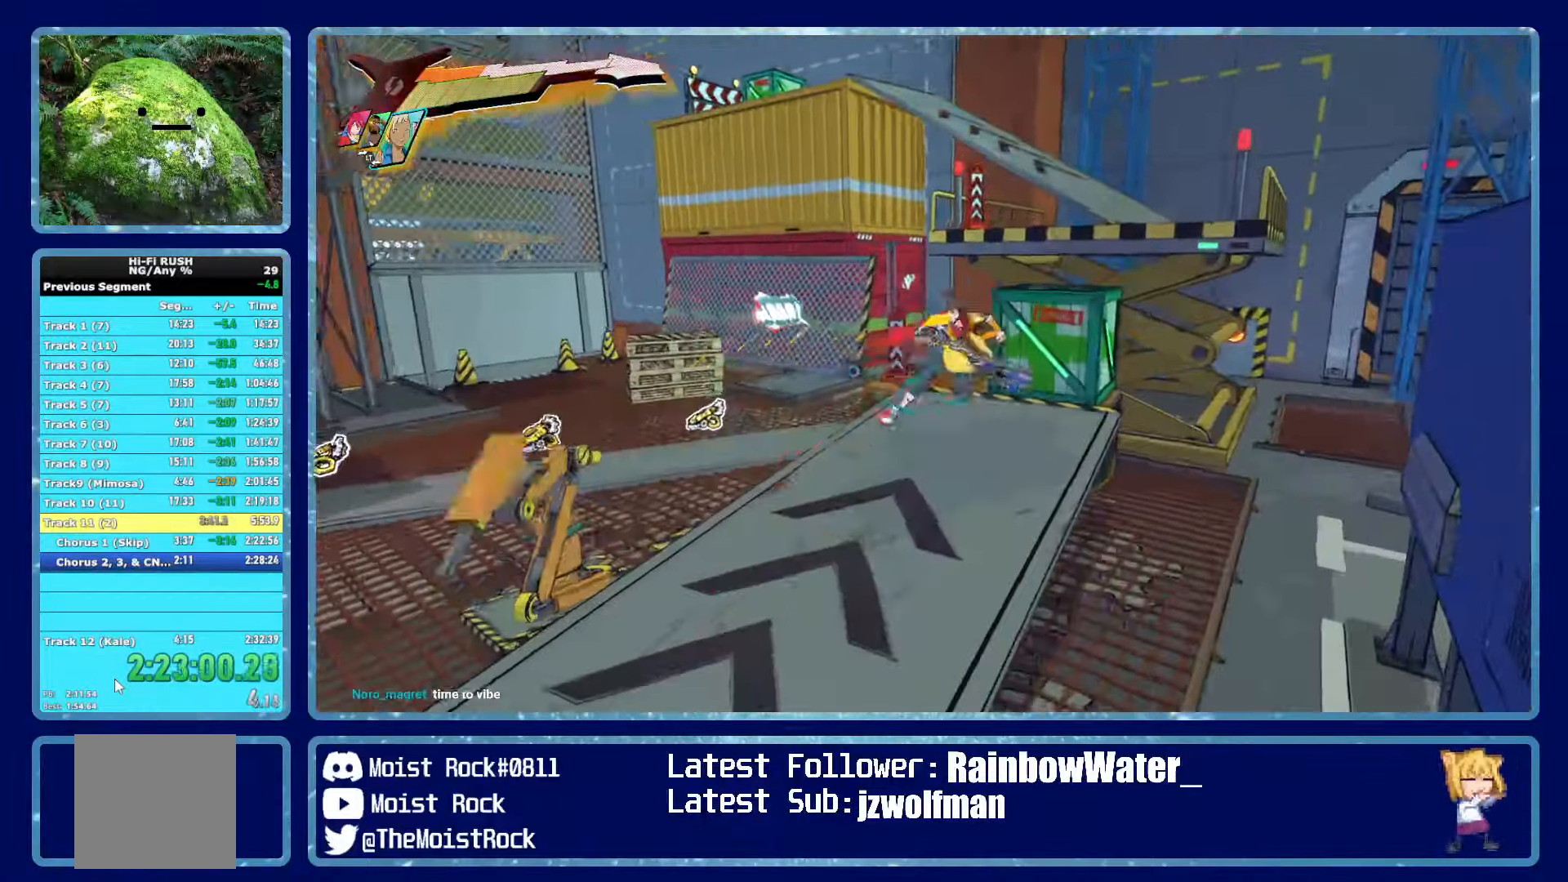
{"buttons": [], "left_stick": "up", "right_stick": "center", "events": [[150, "R1", "down"], [250, "R1", "up"]]}
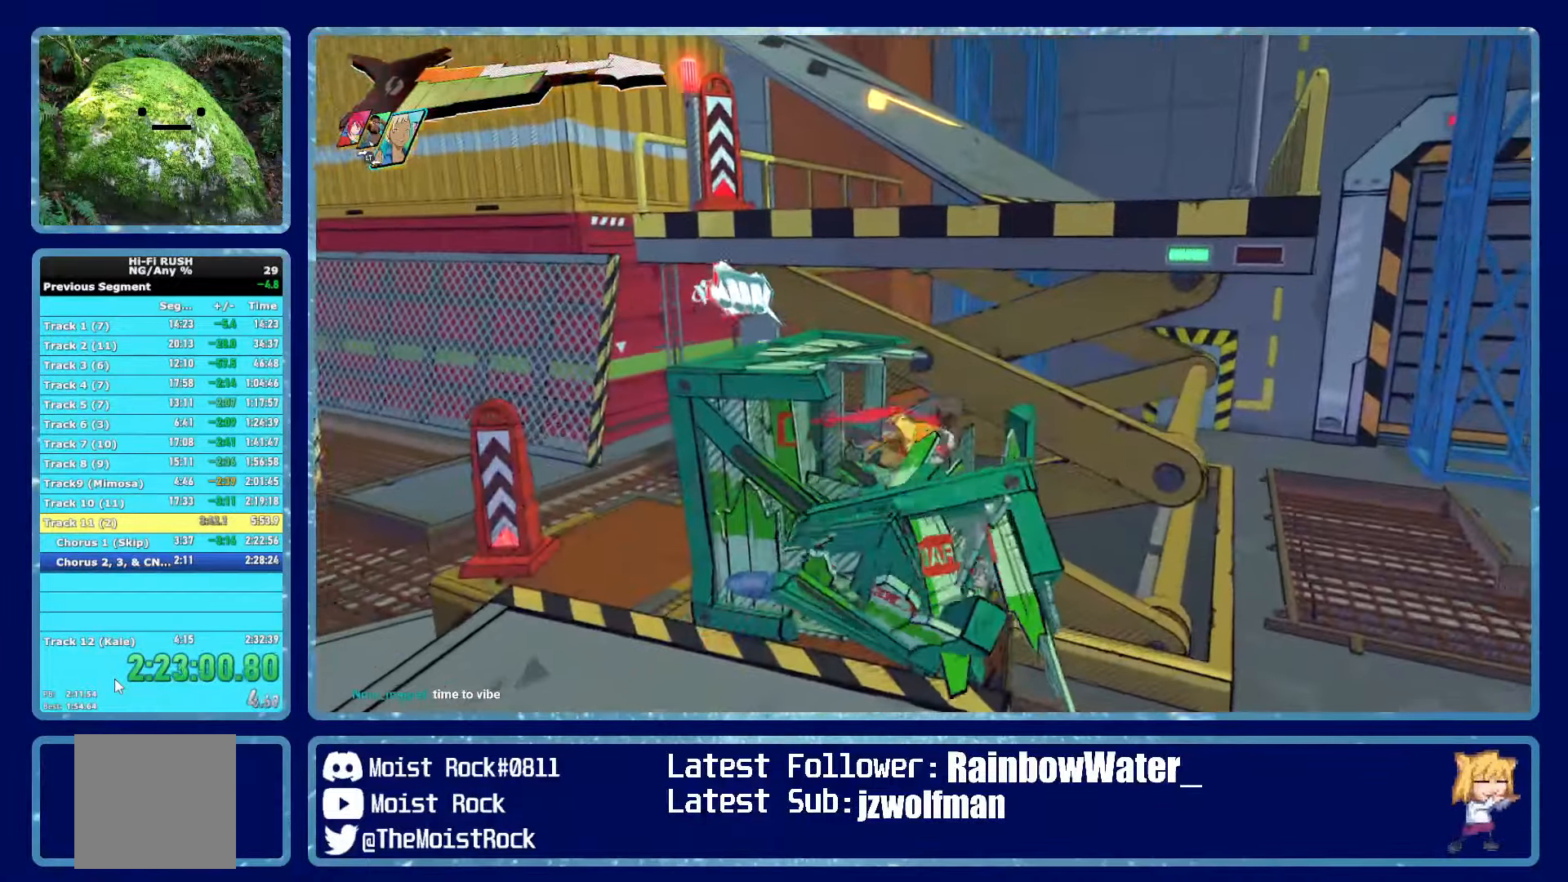
{"buttons": [], "left_stick": "up", "right_stick": "center", "events": [[17, "A", "down"], [317, "A", "up"], [417, "R1", "down"], [500, "R1", "up"]]}
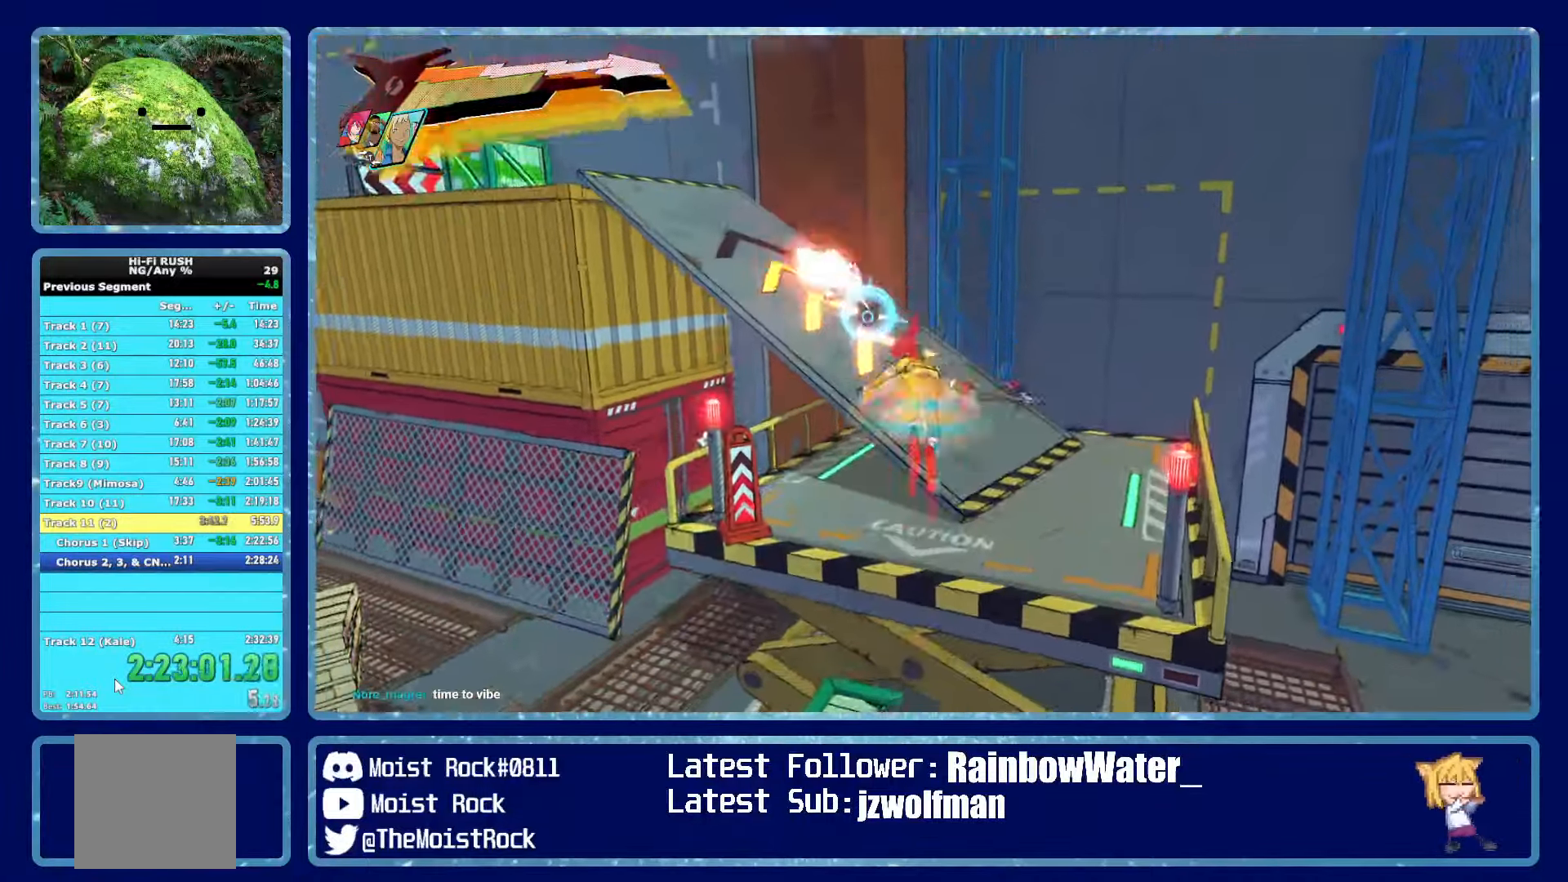
{"buttons": [], "left_stick": "up", "right_stick": "center", "events": [[34, "right_stick", "left"], [134, "left_stick", "up-left"], [350, "left_stick", "up"], [400, "right_stick", "center"]]}
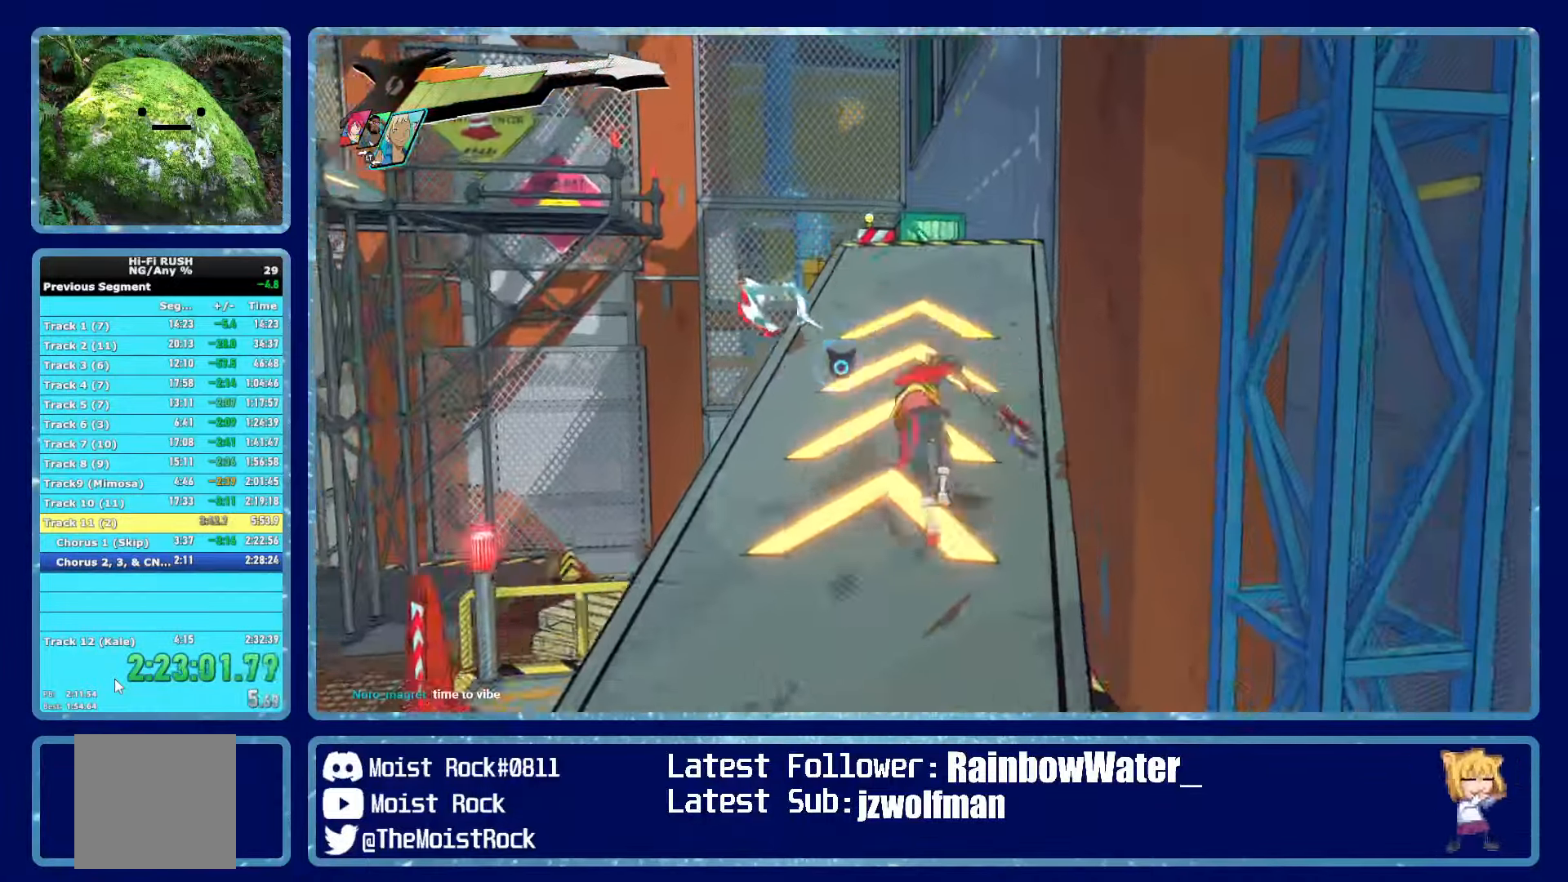
{"buttons": [], "left_stick": "up", "right_stick": "center", "events": [[250, "R1", "down"], [367, "R1", "up"], [400, "X", "down"], [483, "X", "up"]]}
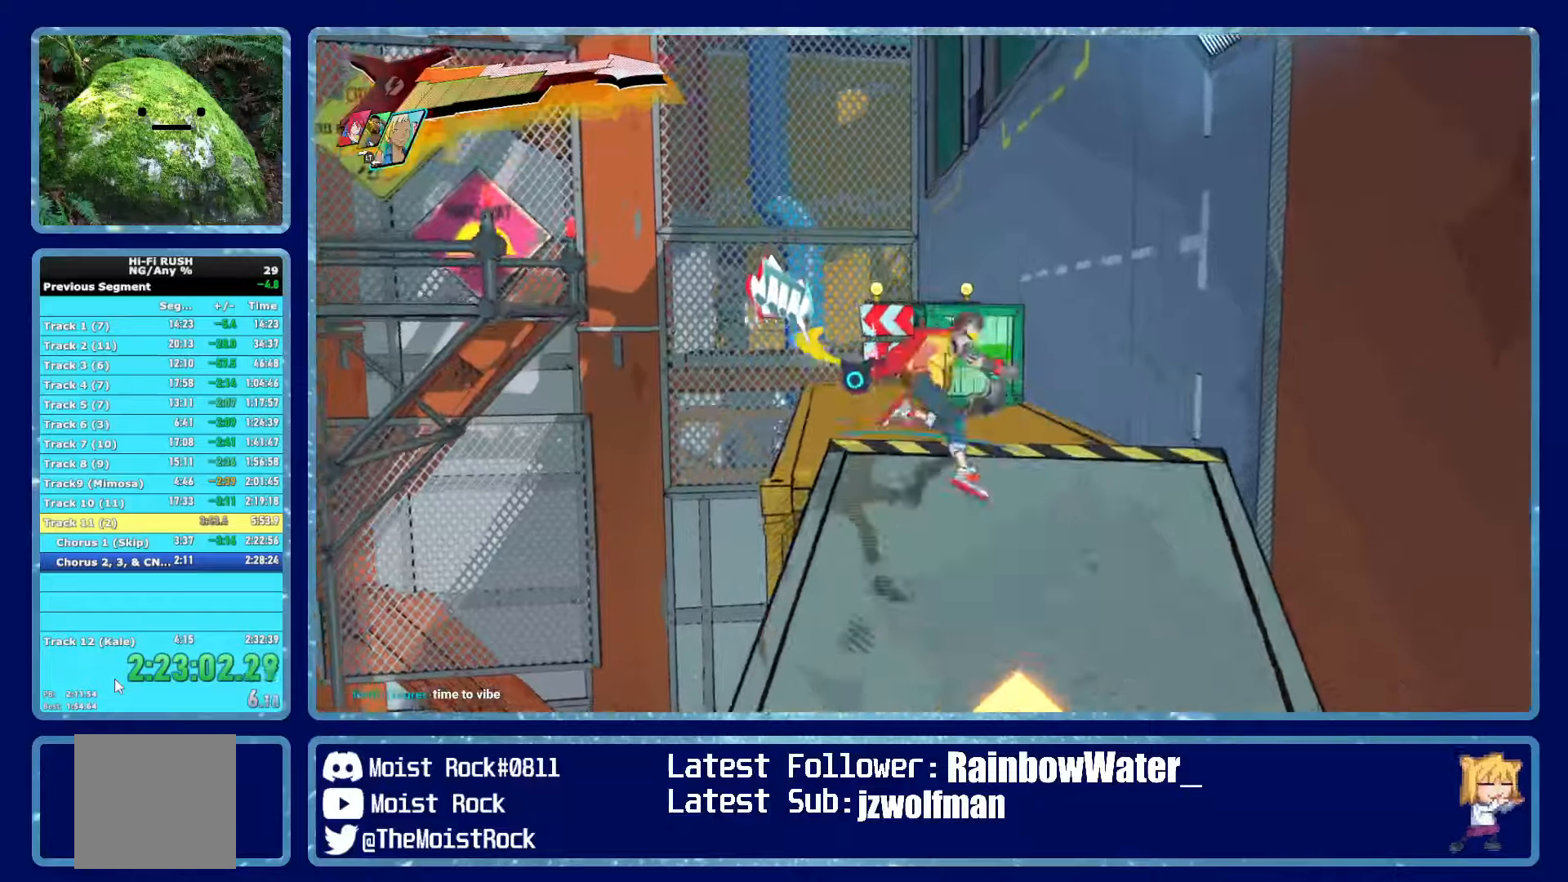
{"buttons": [], "left_stick": "up", "right_stick": "down-left", "events": [[216, "R1", "down"], [316, "R1", "up"], [400, "right_stick", "down-left"]]}
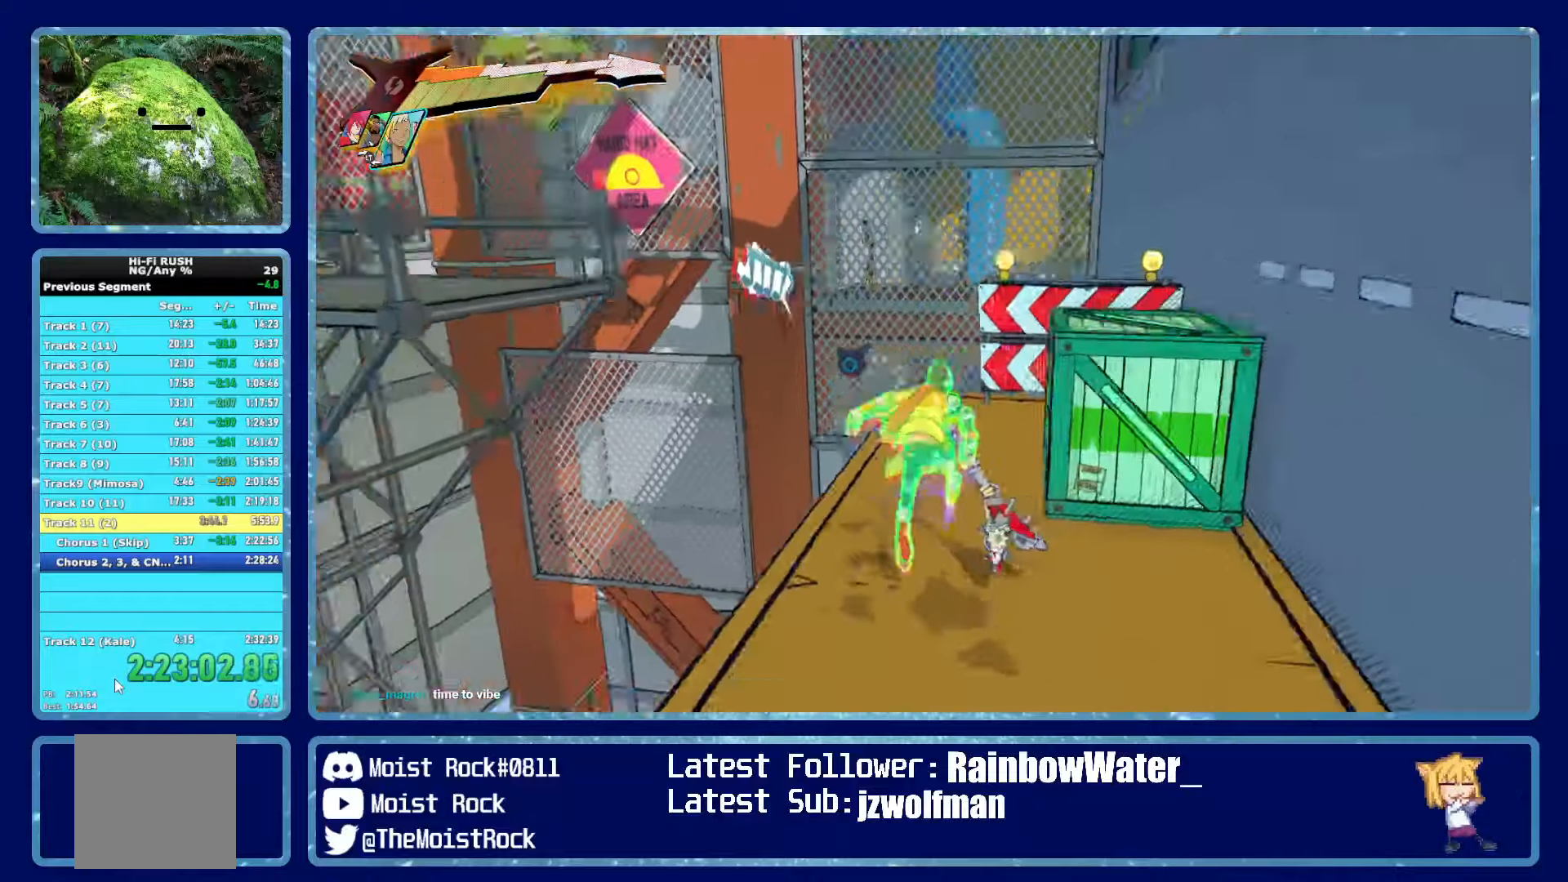
{"buttons": [], "left_stick": "up-left", "right_stick": "center", "events": [[16, "left_stick", "up-left"], [83, "right_stick", "center"], [200, "A", "down"], [383, "A", "up"]]}
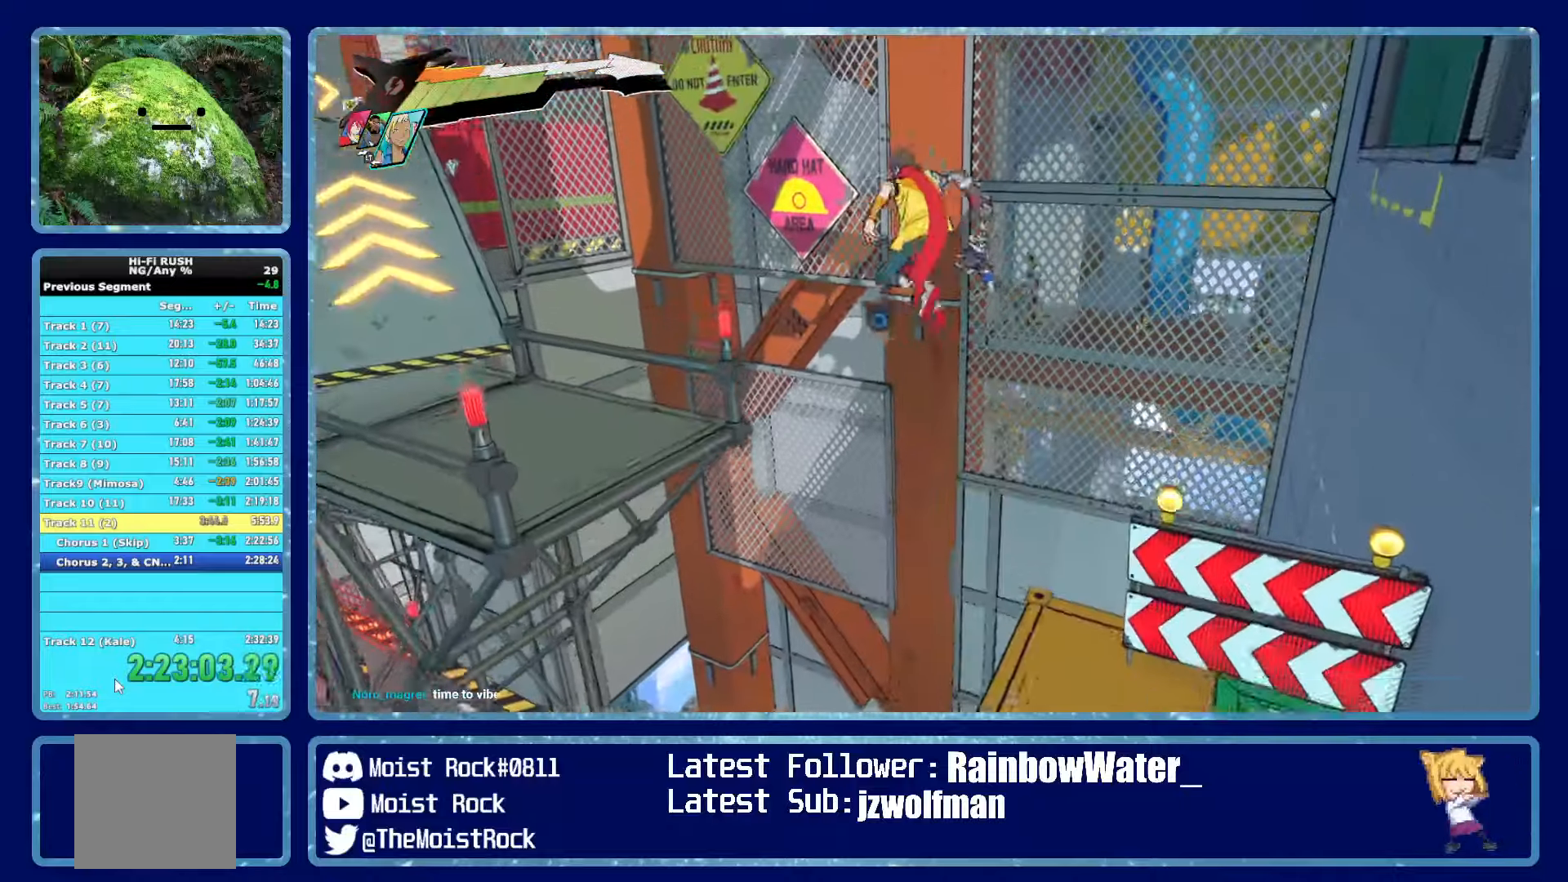
{"buttons": [], "left_stick": "left", "right_stick": "right", "events": [[33, "R1", "down"], [133, "R1", "up"], [150, "left_stick", "left"], [233, "right_stick", "down-right"], [350, "right_stick", "center"], [483, "right_stick", "right"]]}
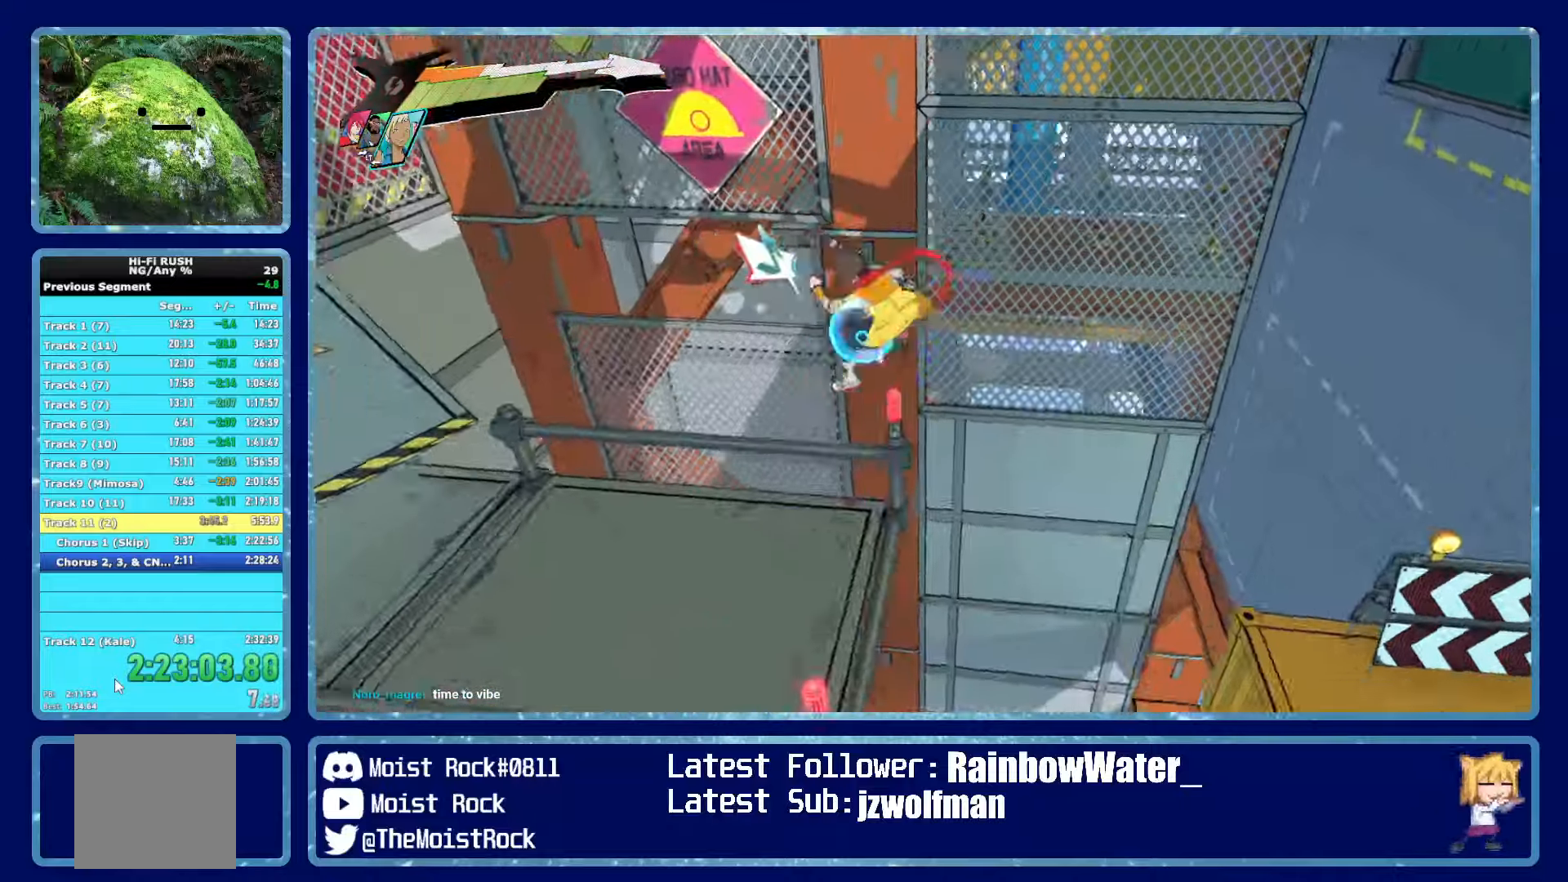
{"buttons": [], "left_stick": "right", "right_stick": "center", "events": [[16, "left_stick", "center"], [66, "right_stick", "center"], [316, "left_stick", "right"]]}
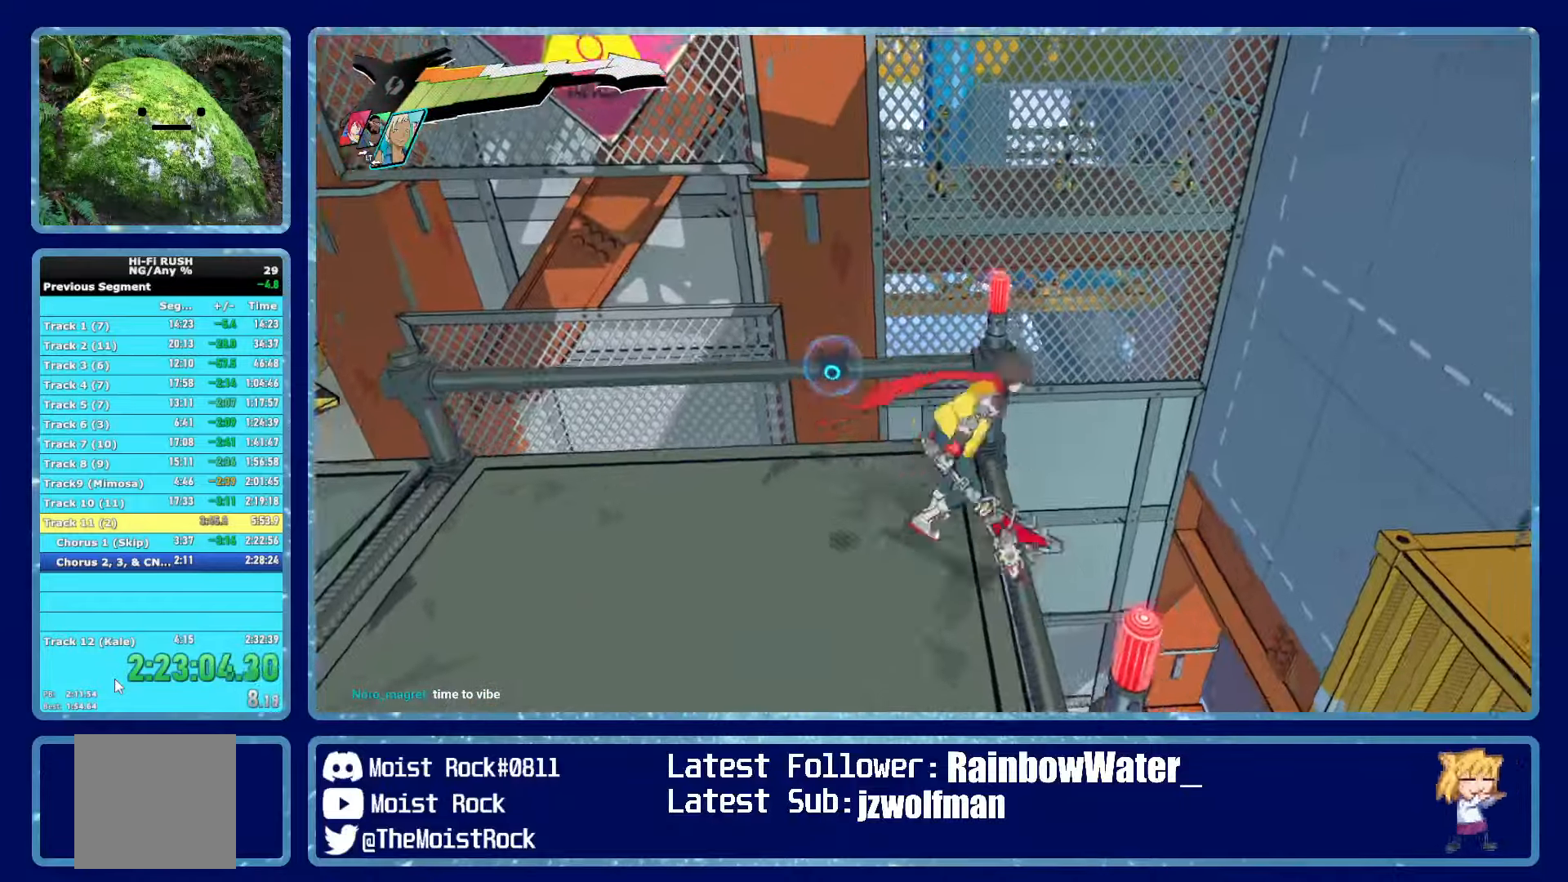
{"buttons": [], "left_stick": "center", "right_stick": "center", "events": [[216, "A", "down"], [216, "left_stick", "down-left"], [233, "R1", "down"], [350, "A", "up"], [366, "R1", "up"], [500, "left_stick", "center"]]}
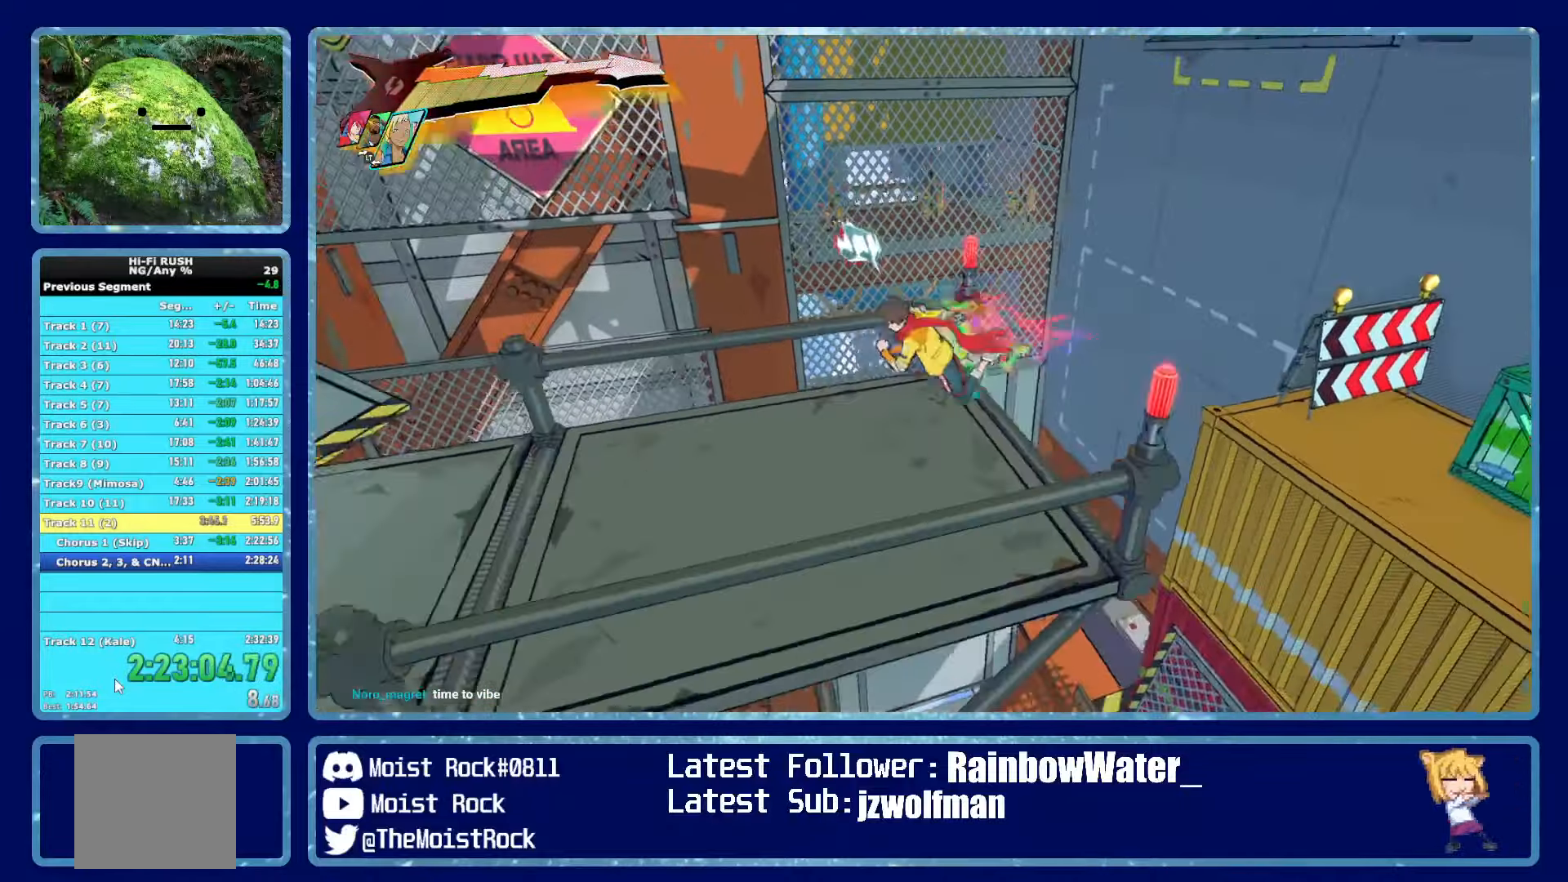
{"buttons": [], "left_stick": "right", "right_stick": "center", "events": [[233, "left_stick", "right"]]}
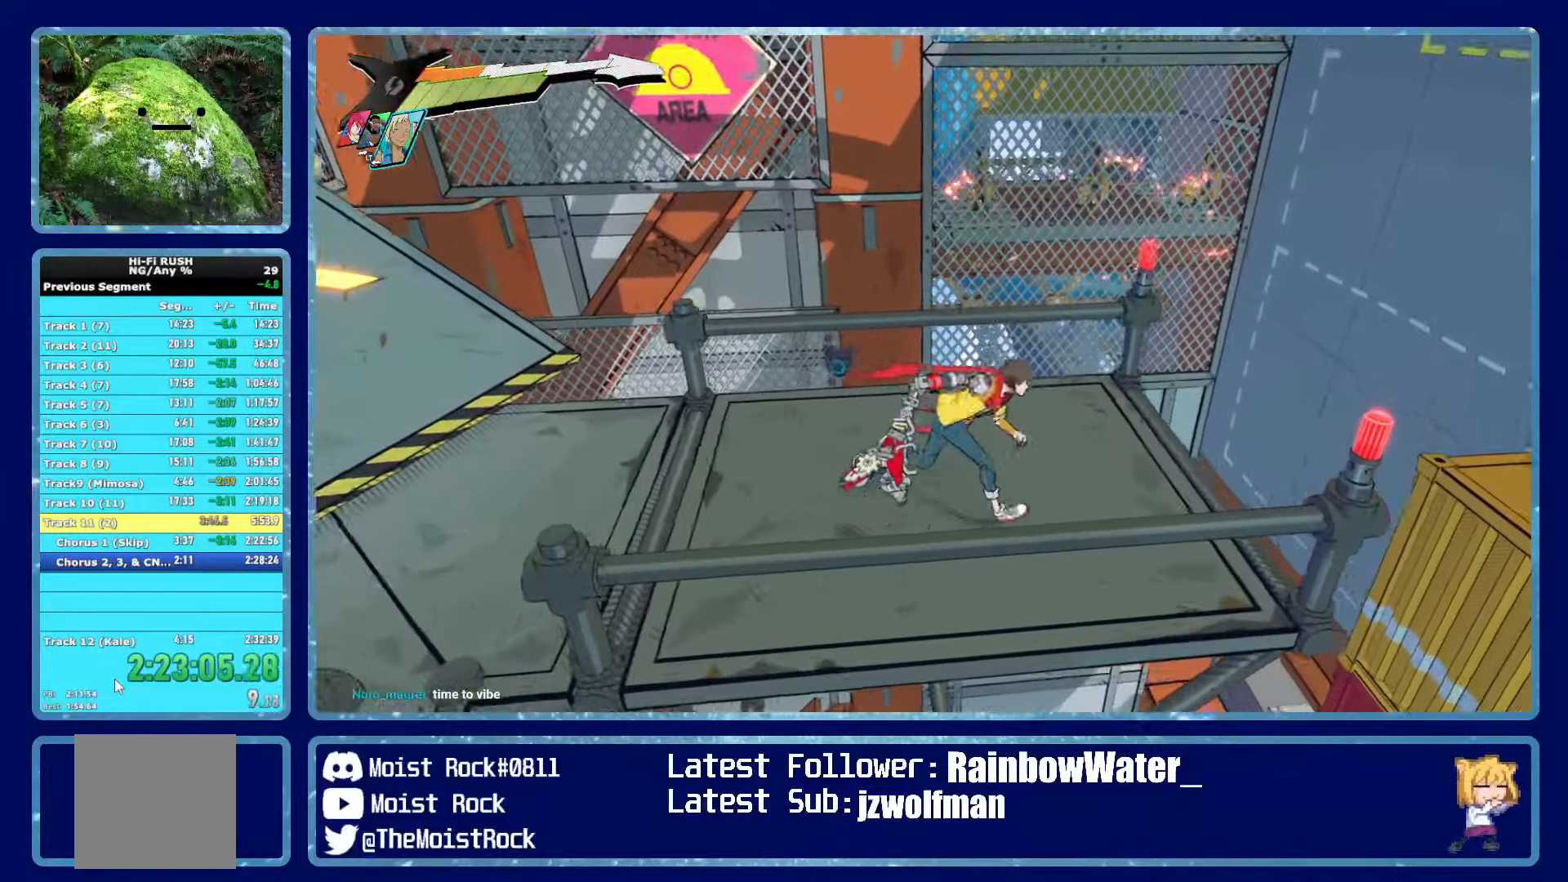
{"buttons": [], "left_stick": "left", "right_stick": "center", "events": [[466, "left_stick", "left"]]}
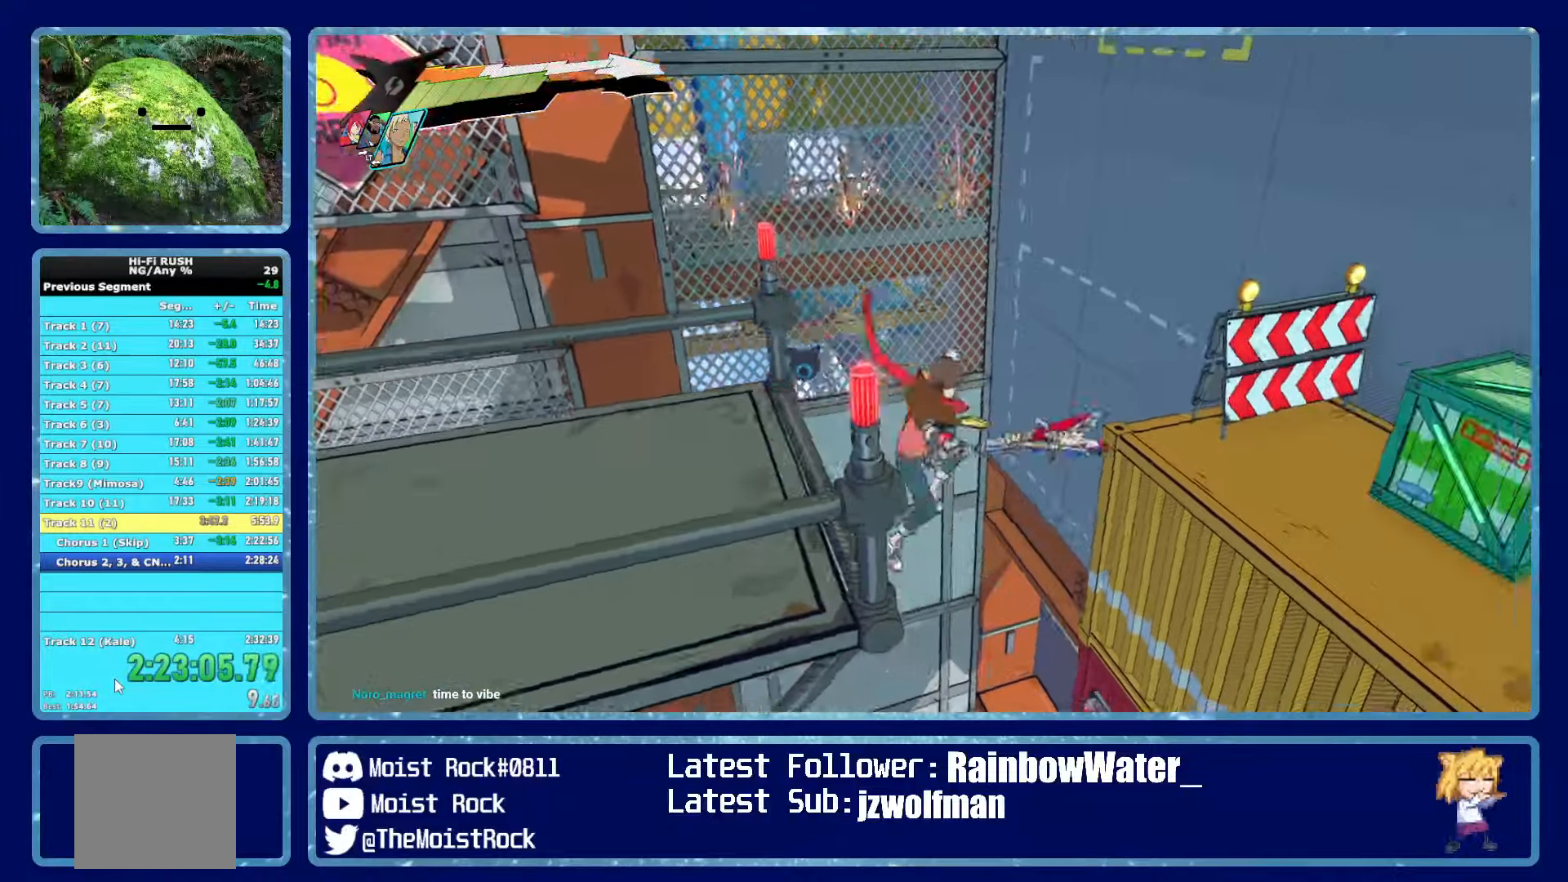
{"buttons": [], "left_stick": "right", "right_stick": "center", "events": [[16, "A", "down"], [16, "R1", "down"], [166, "A", "up"], [166, "R1", "up"], [233, "left_stick", "center"], [316, "right_stick", "left"], [400, "left_stick", "right"], [433, "right_stick", "center"]]}
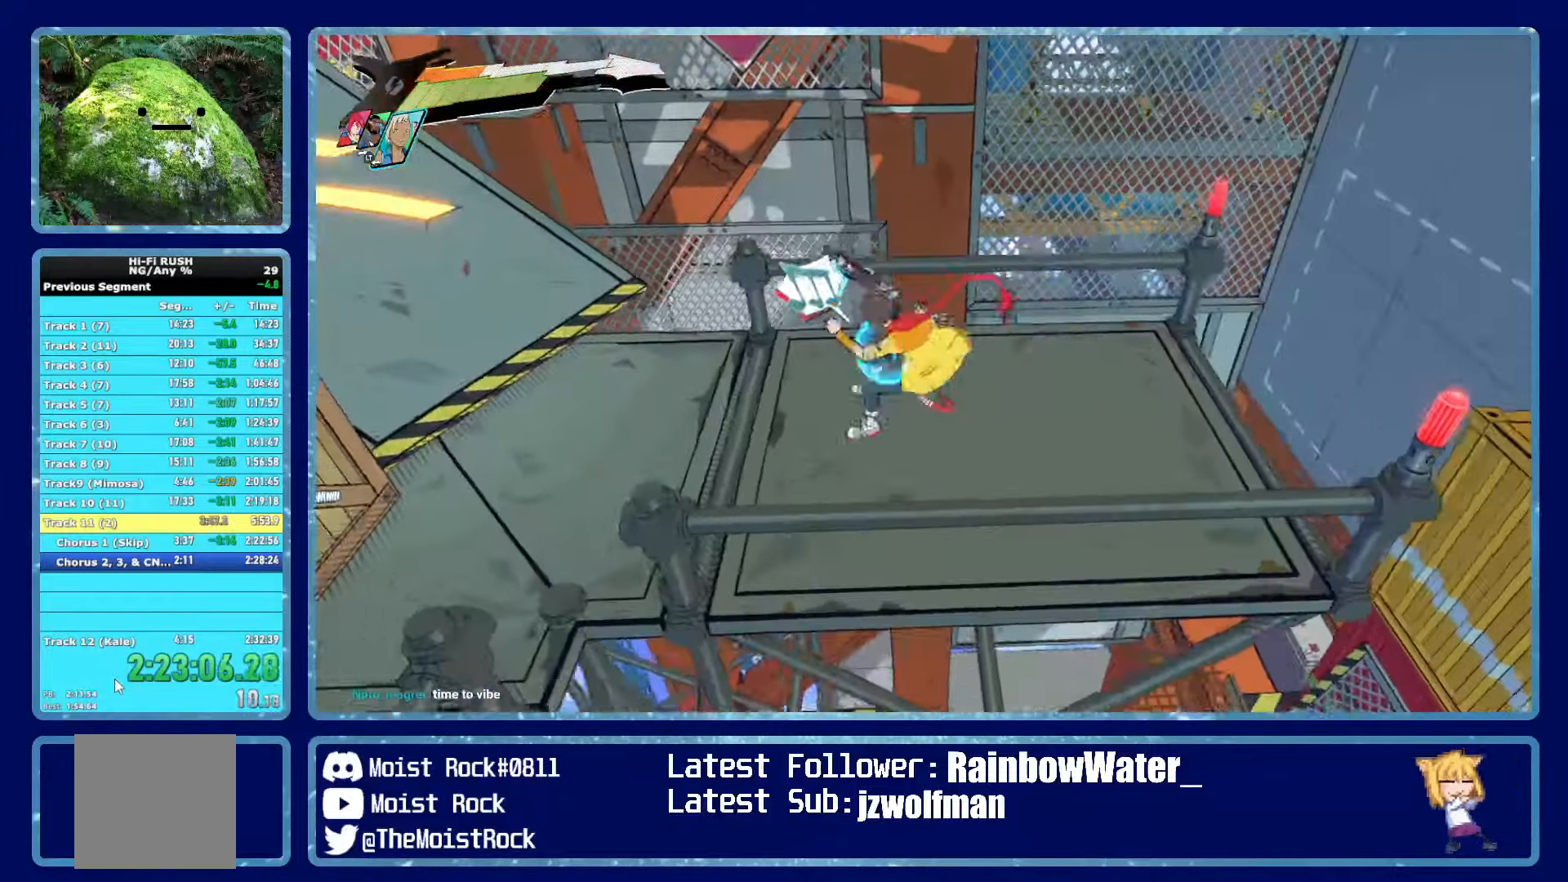
{"buttons": [], "left_stick": "right", "right_stick": "center", "events": []}
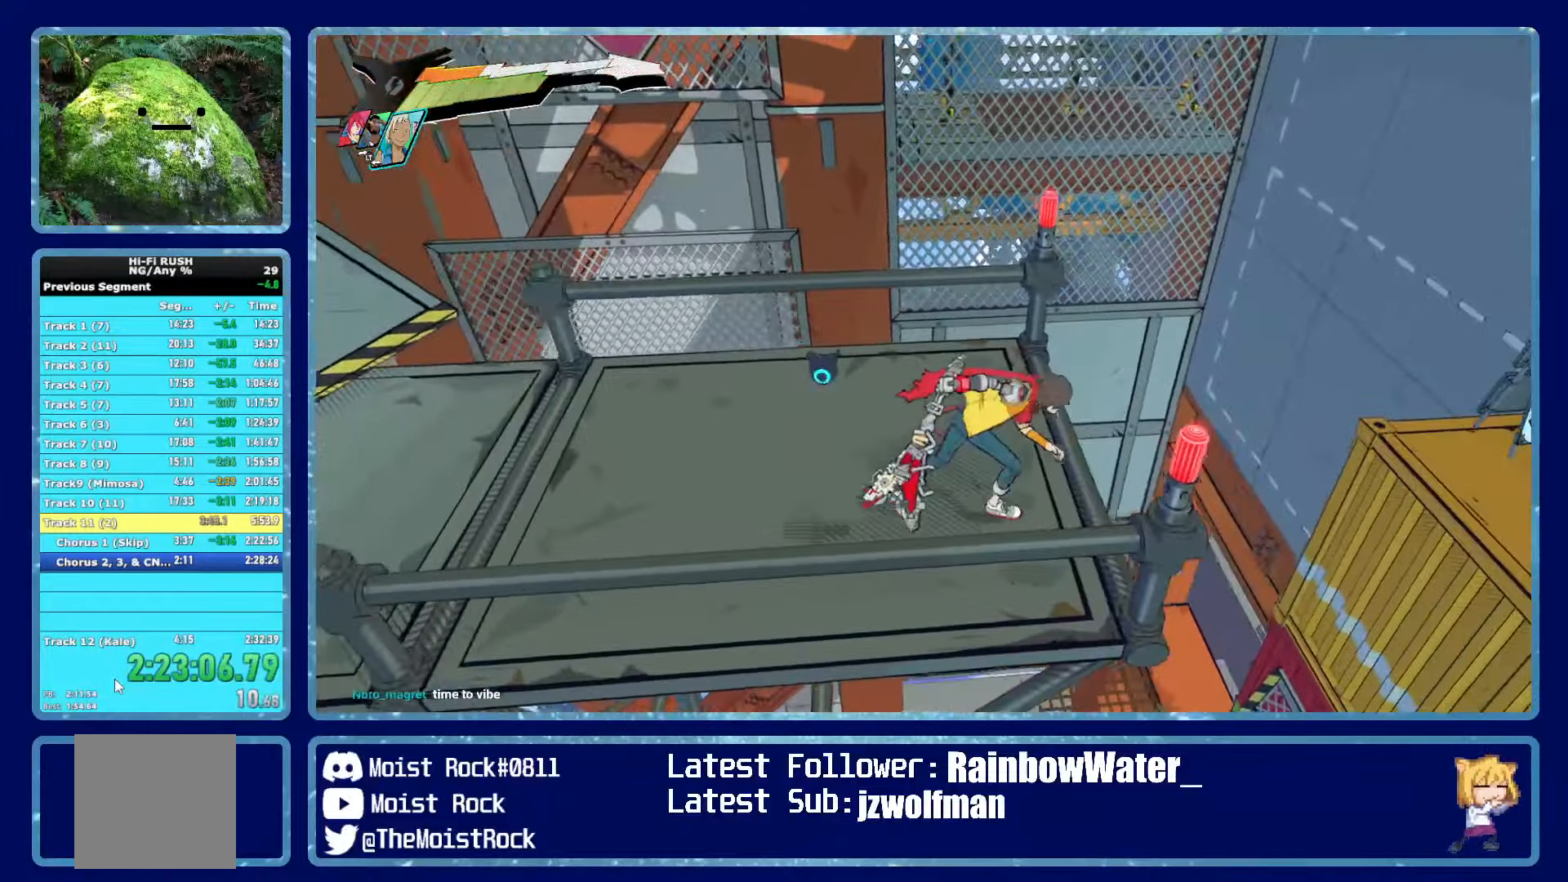
{"buttons": ["A", "R1"], "left_stick": "left", "right_stick": "center", "events": [[300, "left_stick", "left"], [333, "A", "down"], [333, "R1", "down"]]}
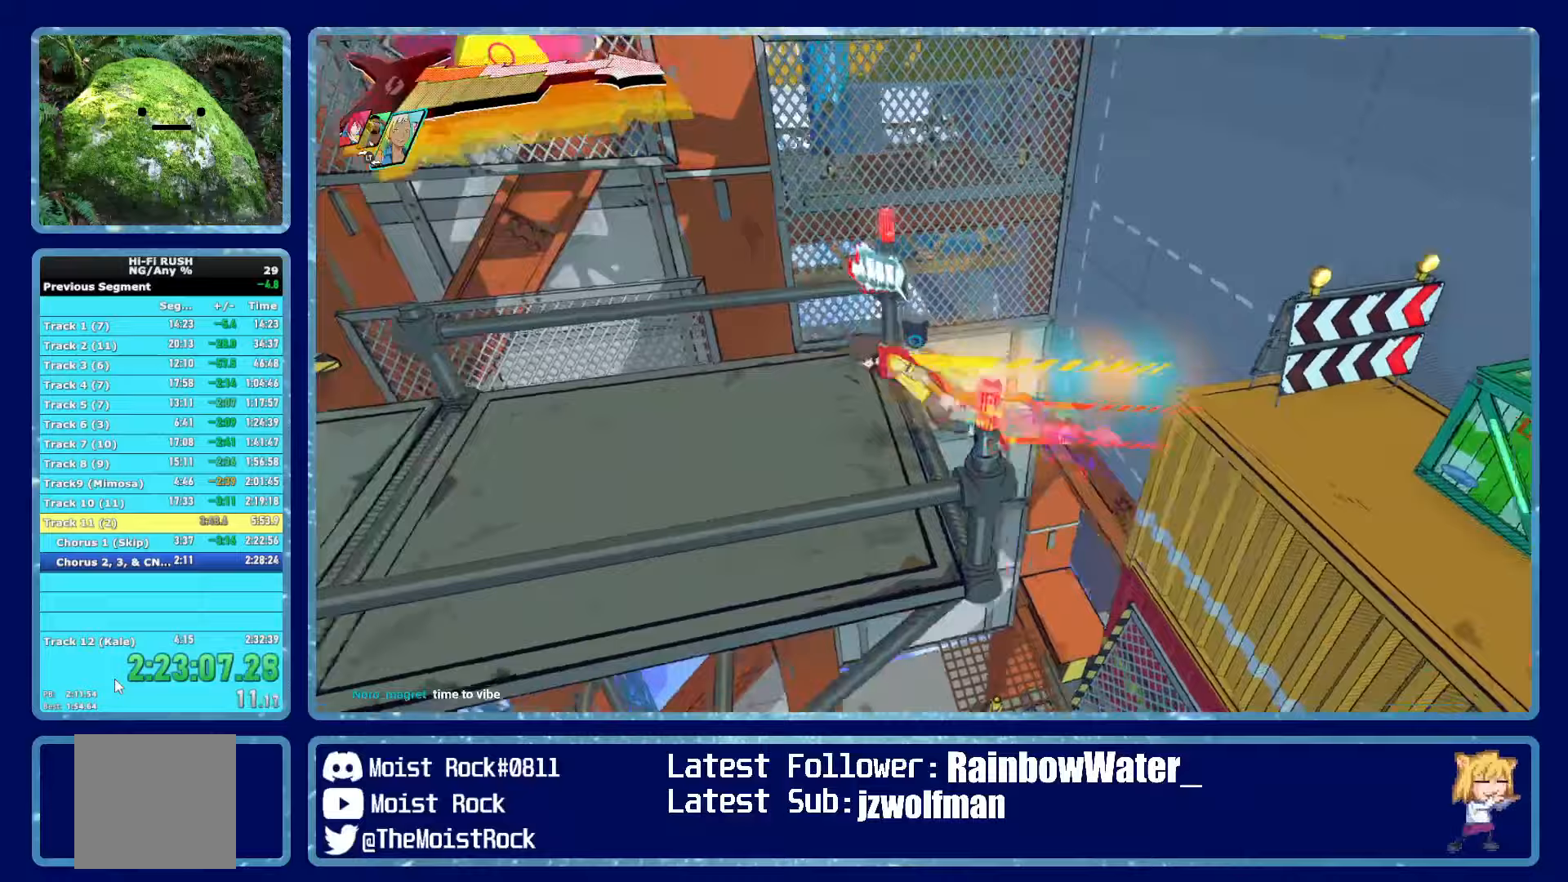
{"buttons": [], "left_stick": "up-left", "right_stick": "center", "events": [[50, "A", "up"], [50, "R1", "up"], [217, "left_stick", "up-left"], [217, "right_stick", "left"], [467, "right_stick", "center"]]}
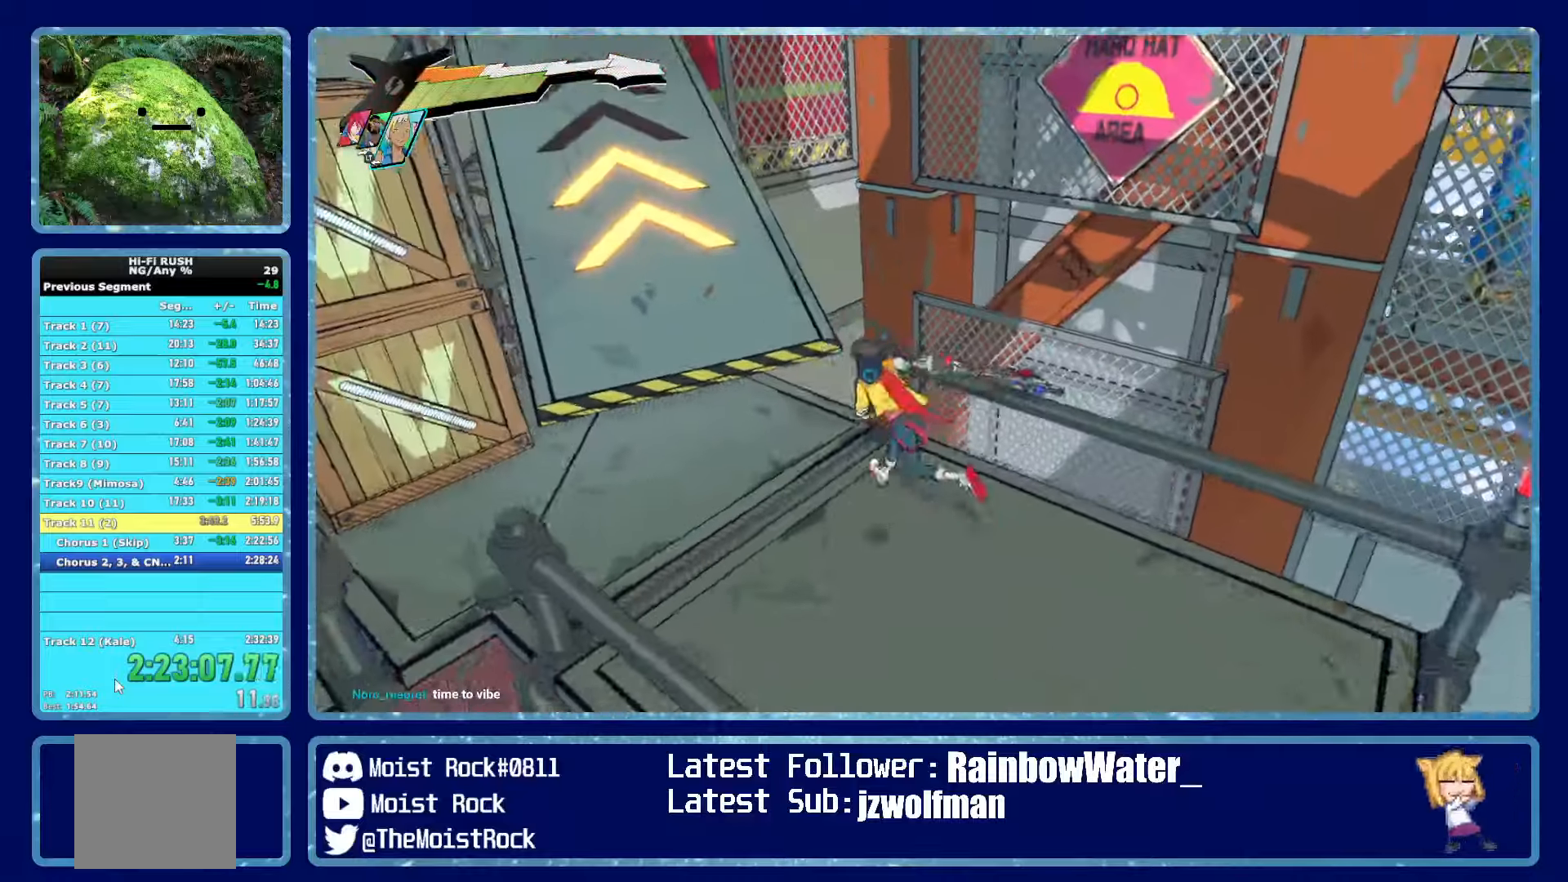
{"buttons": ["R1"], "left_stick": "up-left", "right_stick": "center", "events": [[17, "R1", "down"], [150, "R1", "up"], [433, "R1", "down"]]}
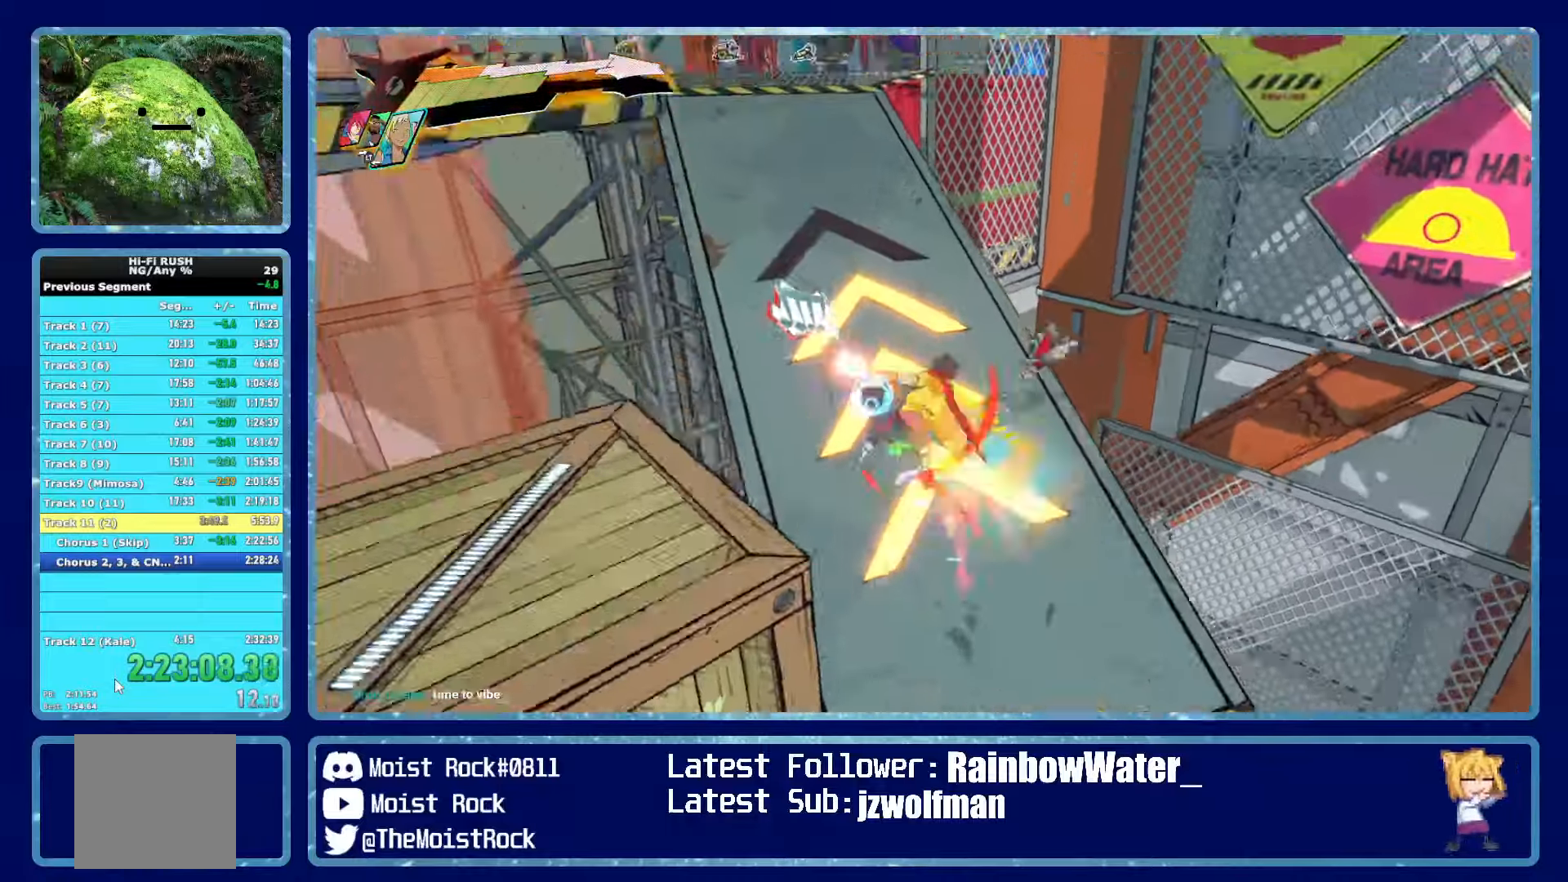
{"buttons": ["R1"], "left_stick": "up-left", "right_stick": "right", "events": [[100, "X", "down"], [117, "R1", "up"], [200, "X", "up"], [433, "R1", "down"], [500, "right_stick", "right"]]}
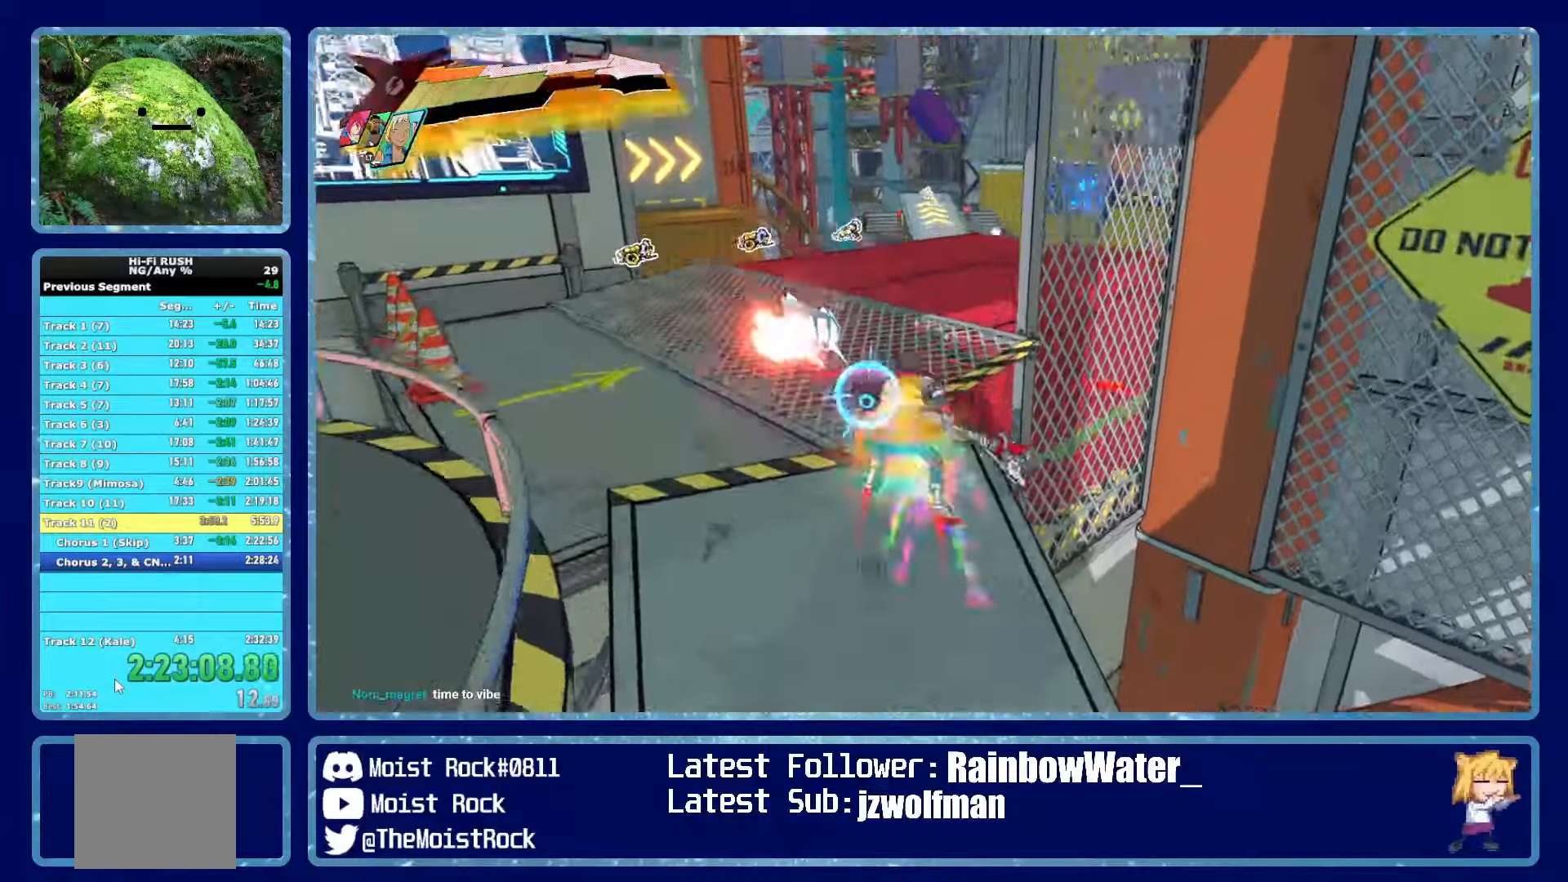
{"buttons": [], "left_stick": "up-left", "right_stick": "center", "events": [[50, "R1", "up"], [367, "right_stick", "center"]]}
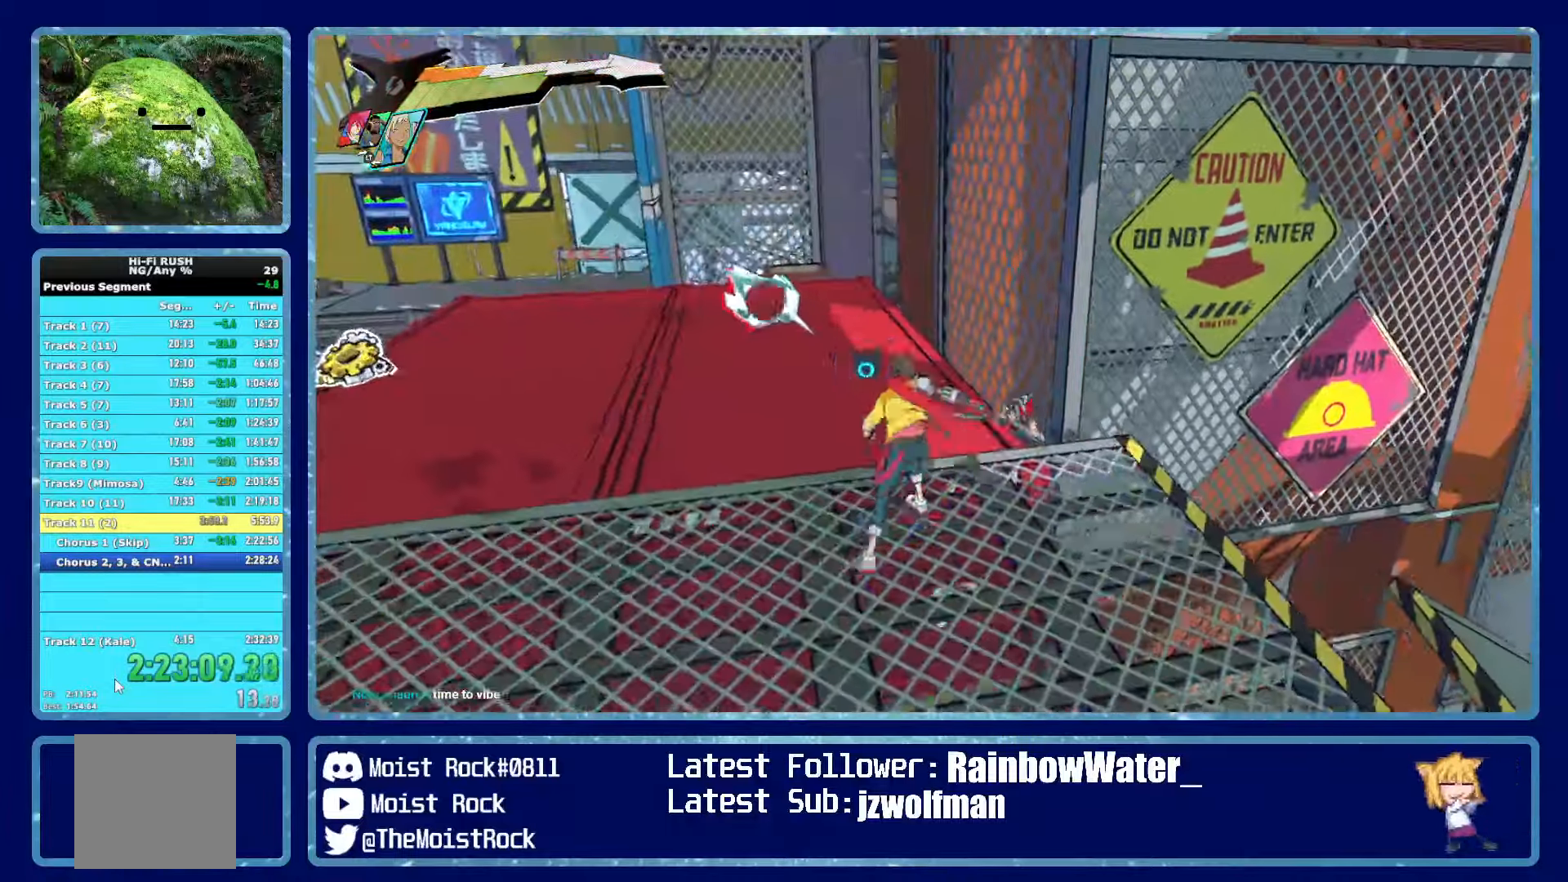
{"buttons": [], "left_stick": "up", "right_stick": "center", "events": [[33, "left_stick", "left"], [283, "left_stick", "up-left"], [467, "left_stick", "up"]]}
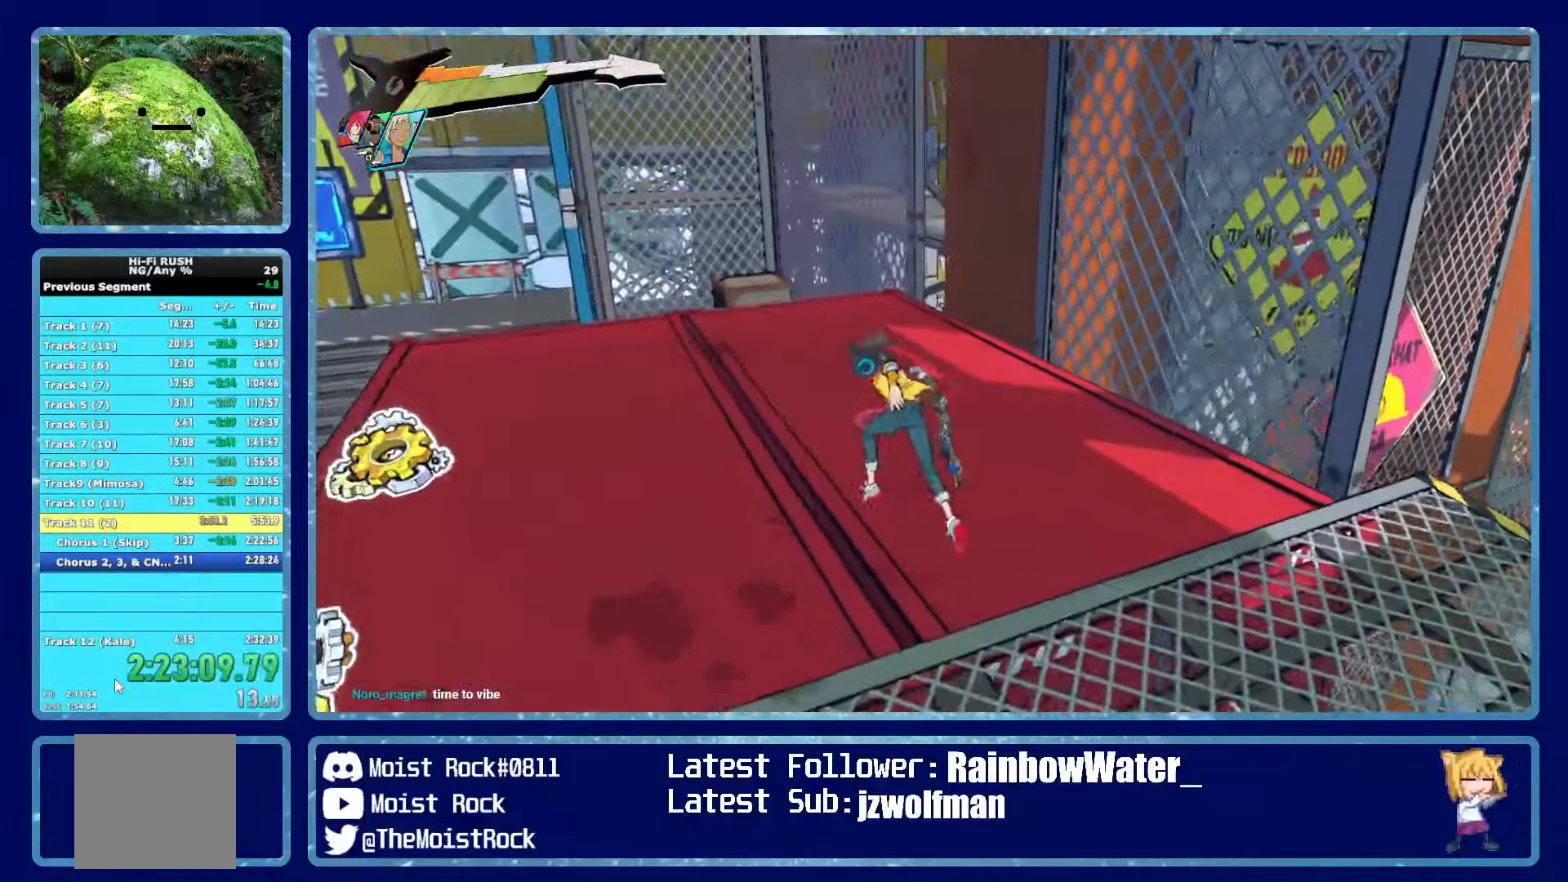
{"buttons": [], "left_stick": "up", "right_stick": "center", "events": [[167, "X", "down"], [250, "X", "up"]]}
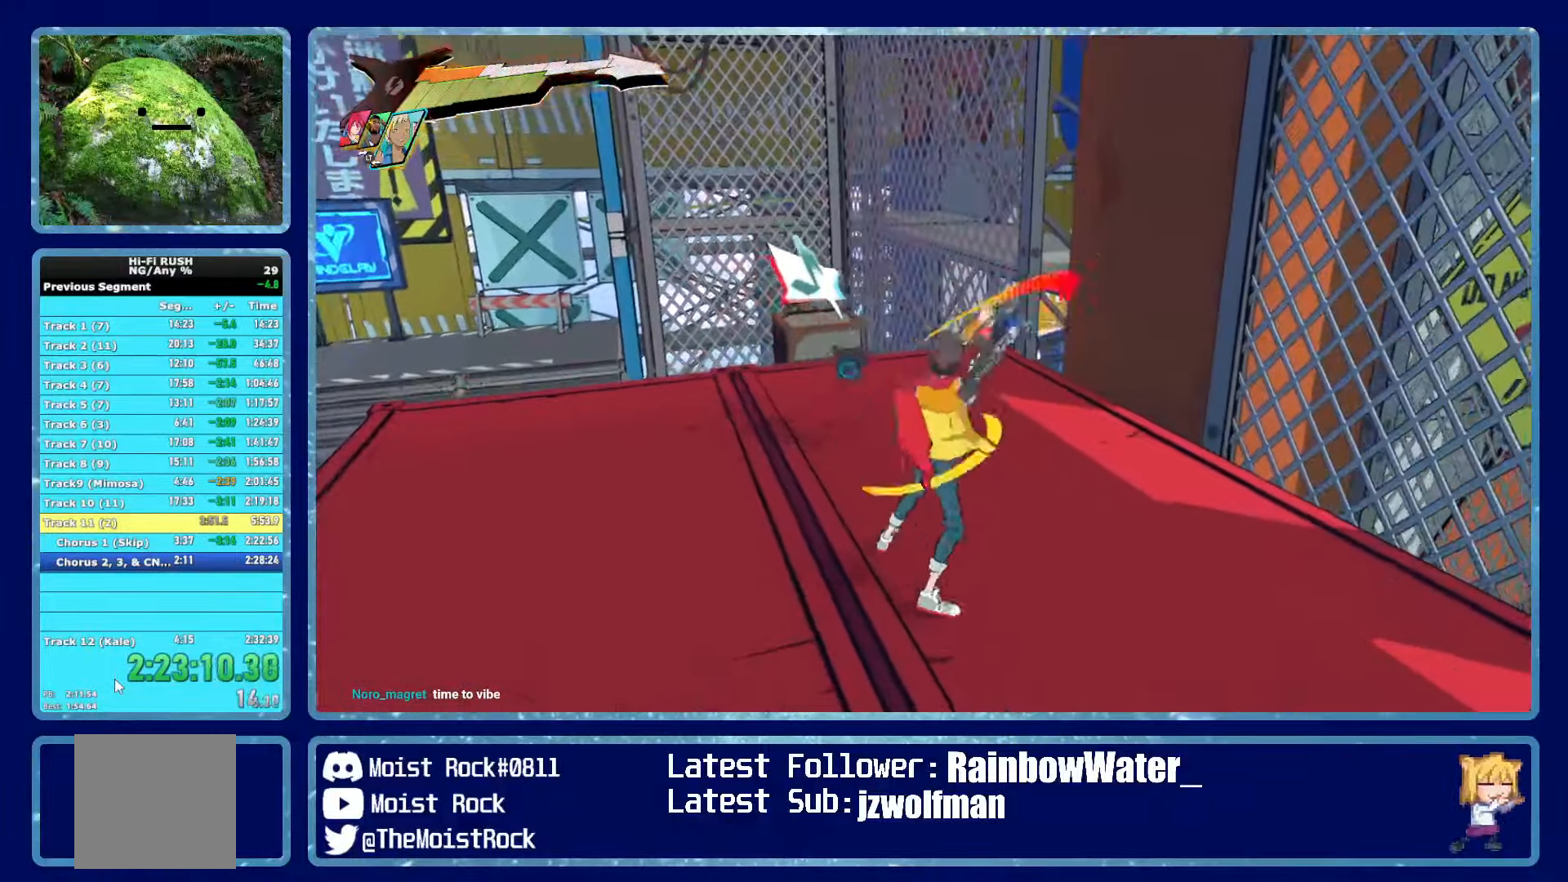
{"buttons": [], "left_stick": "up", "right_stick": "center", "events": [[33, "Y", "down"], [117, "Y", "up"], [233, "right_stick", "up-right"], [300, "right_stick", "center"]]}
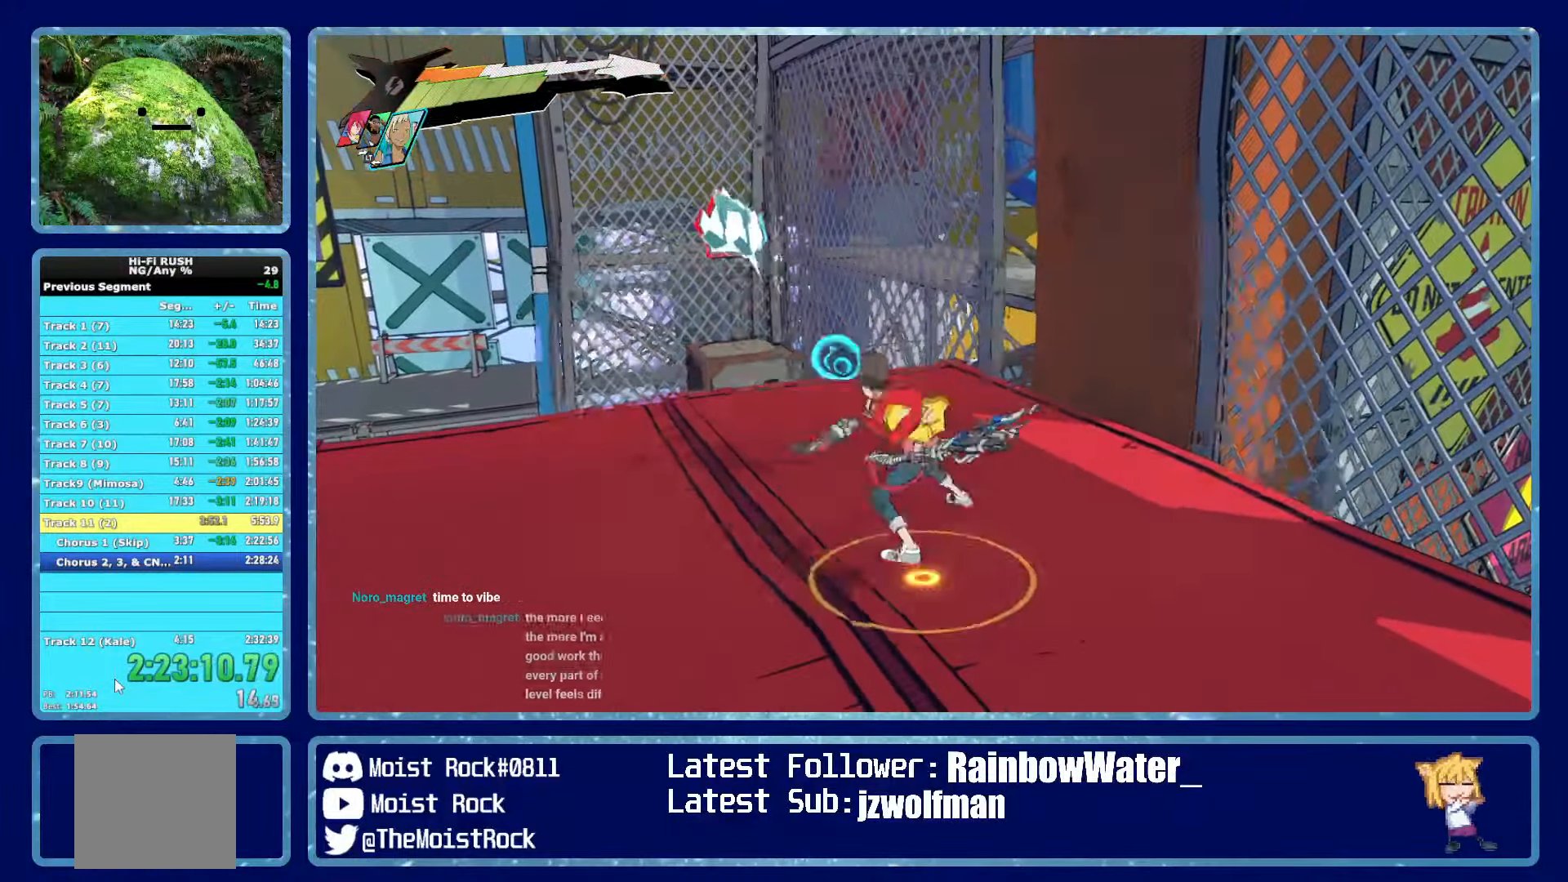
{"buttons": [], "left_stick": "up", "right_stick": "center", "events": [[367, "X", "down"], [483, "X", "up"]]}
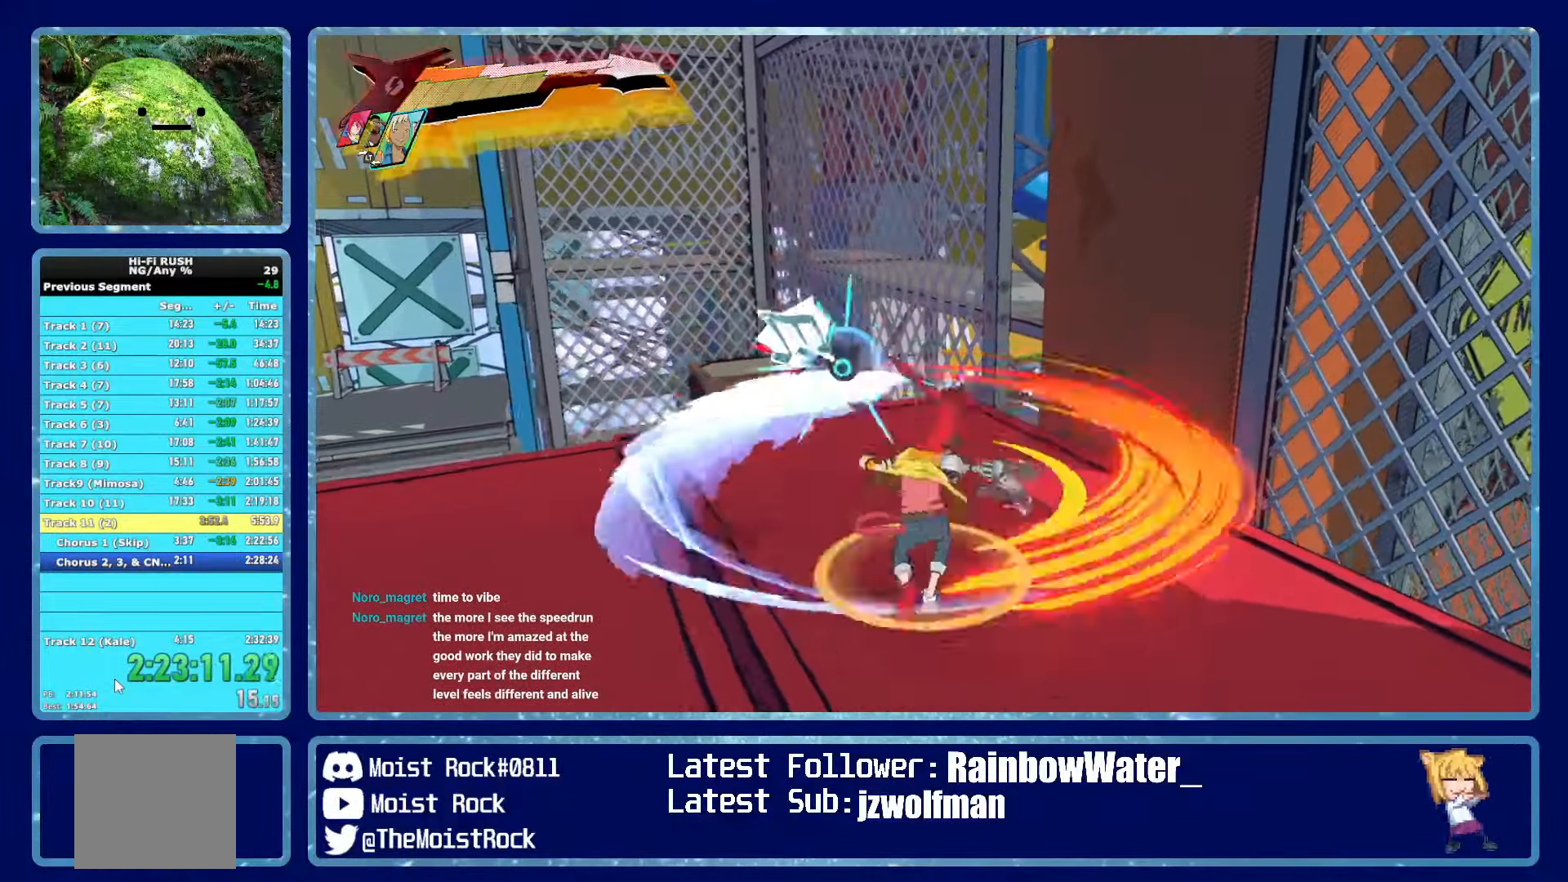
{"buttons": [], "left_stick": "up", "right_stick": "center", "events": [[283, "X", "down"], [400, "X", "up"]]}
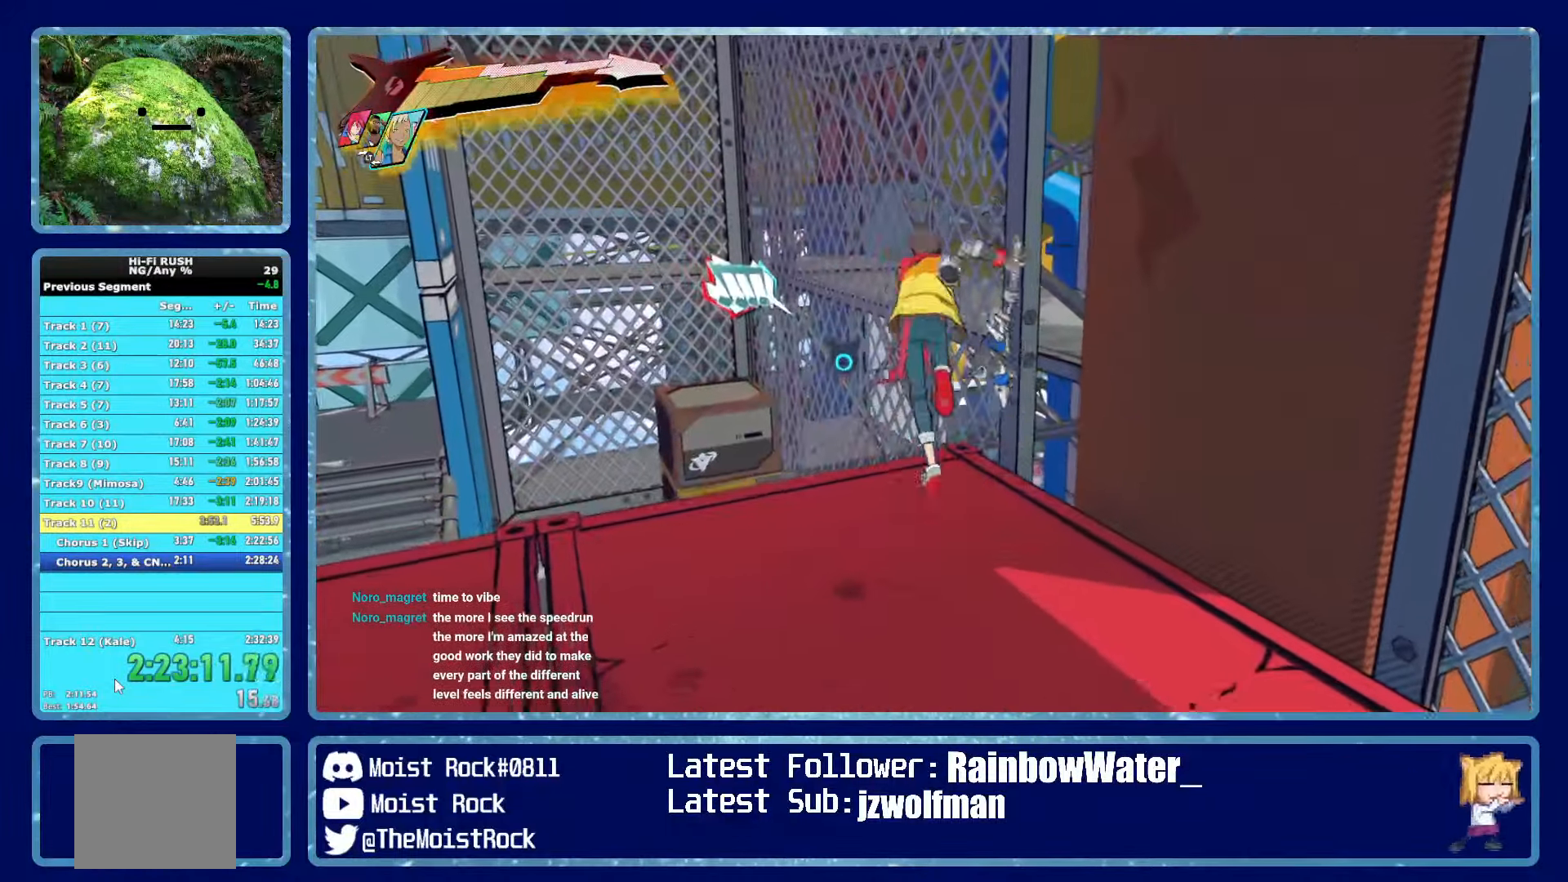
{"buttons": [], "left_stick": "down-right", "right_stick": "center", "events": [[200, "X", "down"], [317, "X", "up"], [317, "left_stick", "right"], [367, "left_stick", "down-right"]]}